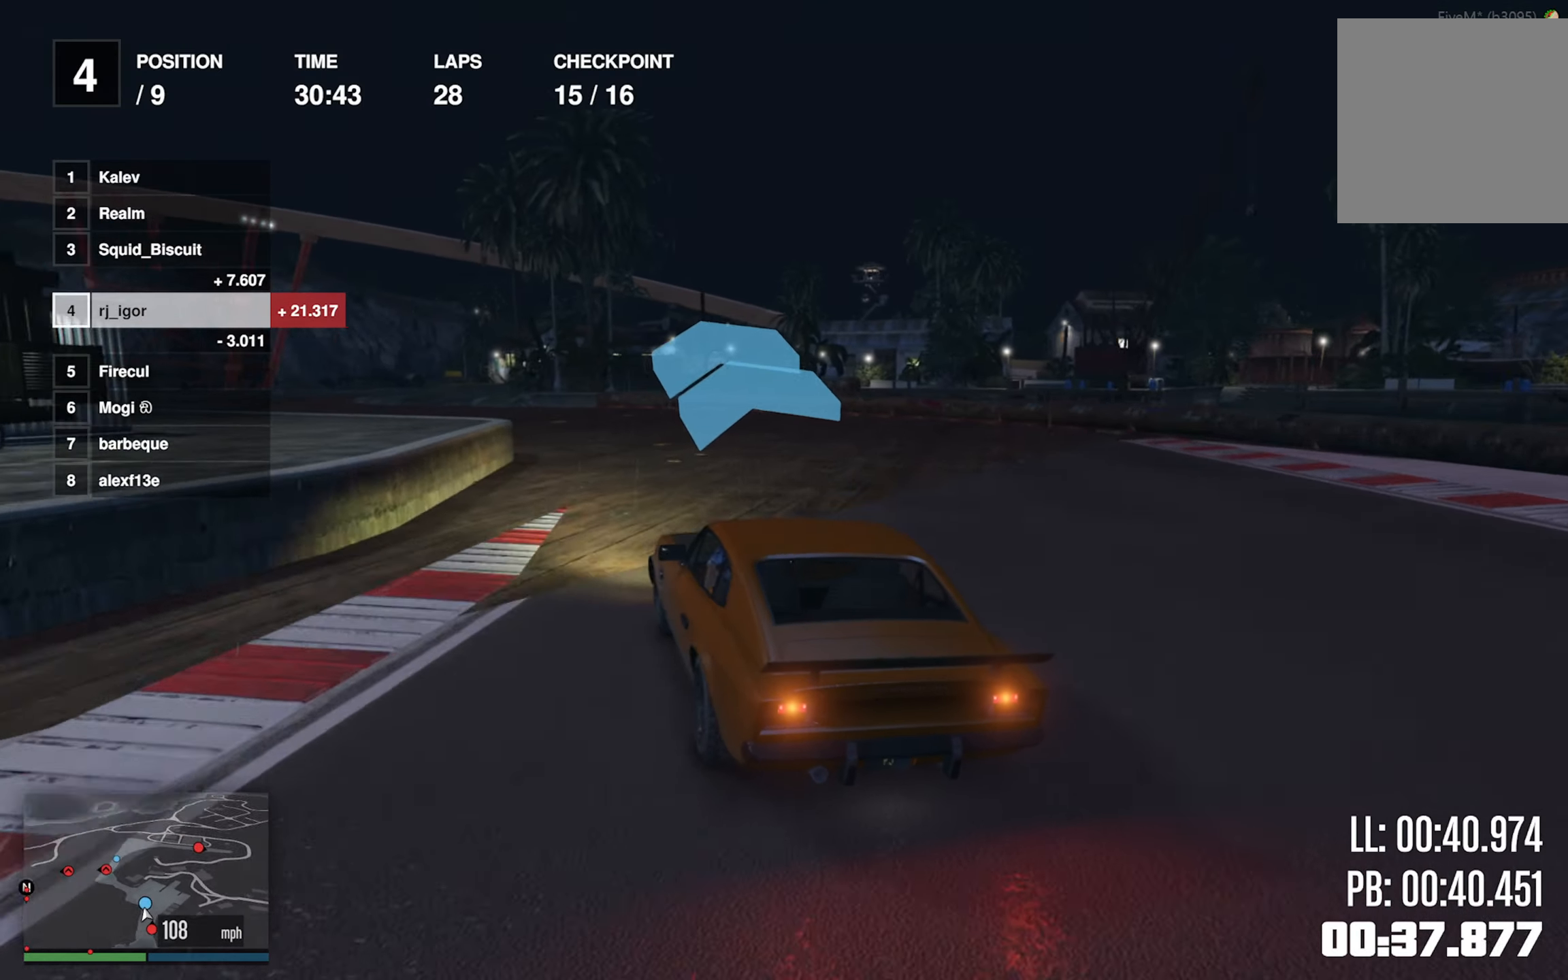
Gameplay with a controller (Xbox layout); each line is a JSON object with the inputs held at the frame after it (dt_ms = milliseconds from this image to that frame). "events" lists button and stick changes between this image and that frame as [ms after this image, input, new state], when the widget could be followed in between. Not read: R2 right_stick.
{"dt_ms": 500, "buttons": [], "left_stick": "down-left", "events": [[67, "left_stick", "center"], [150, "left_stick", "left"], [283, "left_stick", "center"], [350, "left_stick", "down-left"]]}
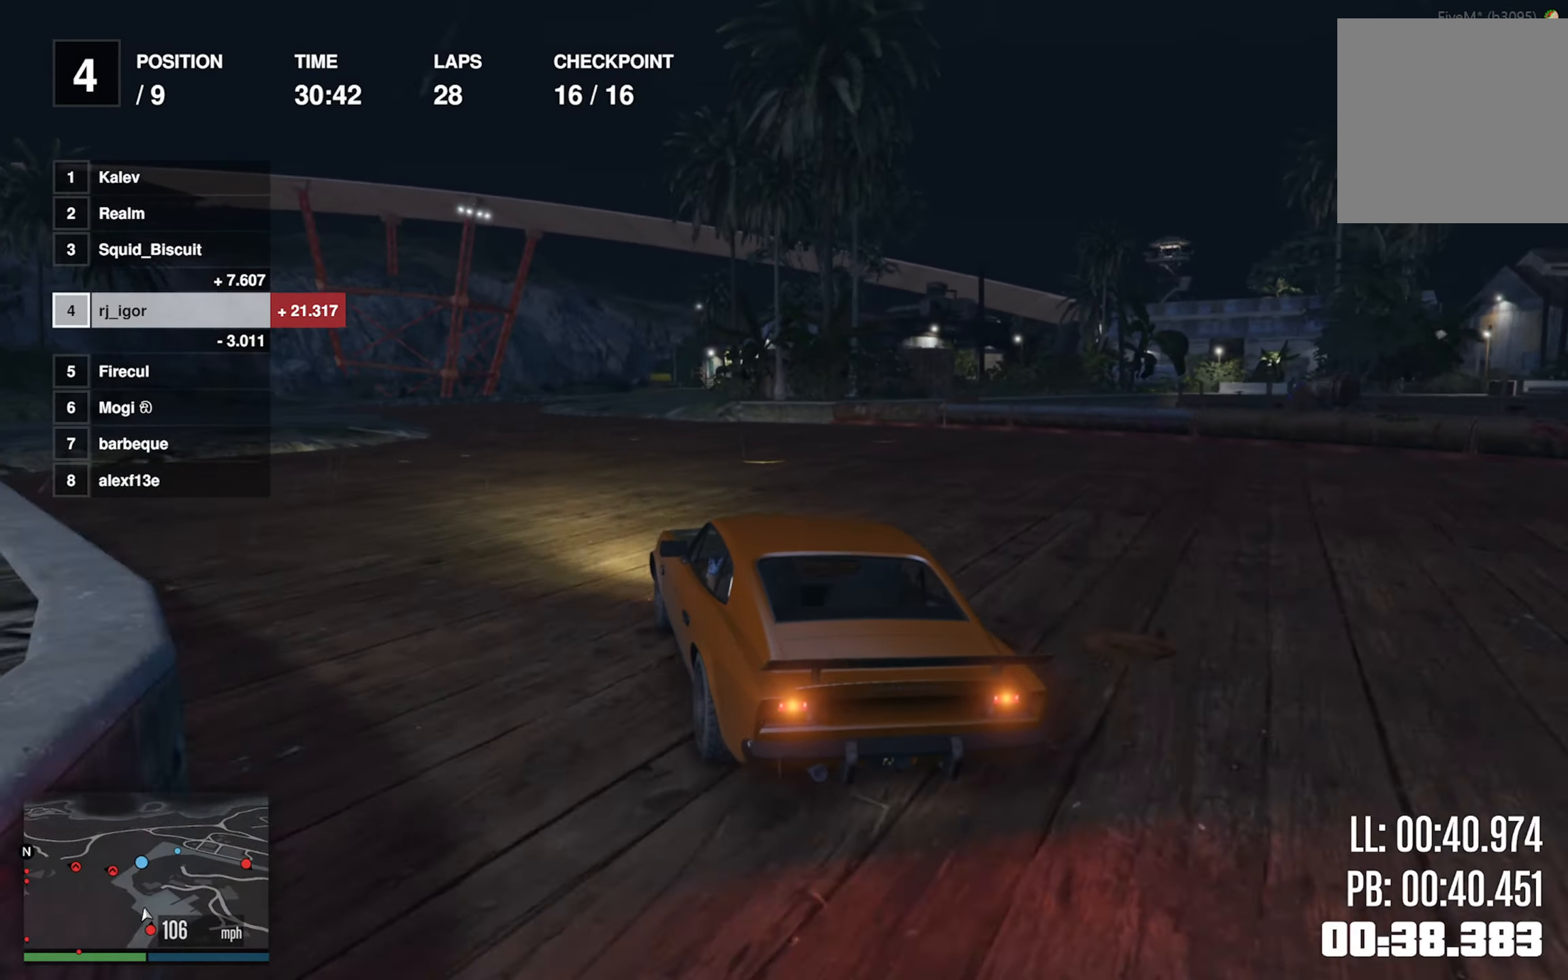
{"dt_ms": 500, "buttons": [], "left_stick": "center", "events": [[33, "left_stick", "center"], [100, "left_stick", "left"], [250, "left_stick", "center"], [333, "left_stick", "down-left"], [450, "left_stick", "center"]]}
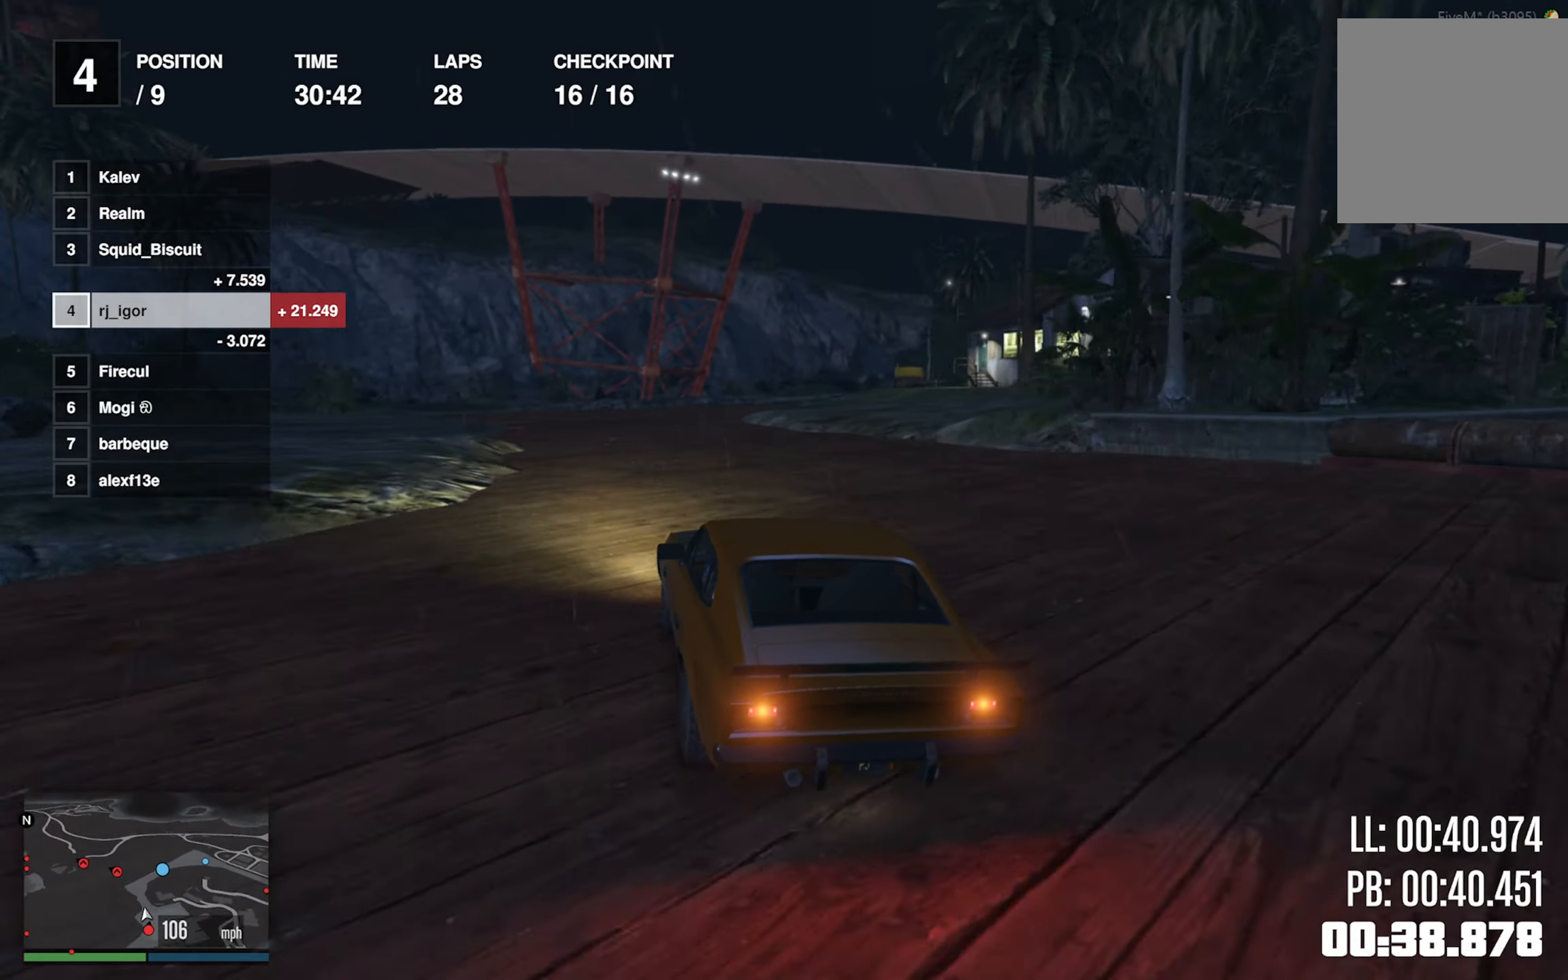
{"dt_ms": 500, "buttons": [], "left_stick": "center", "events": [[183, "left_stick", "down-right"], [450, "left_stick", "center"]]}
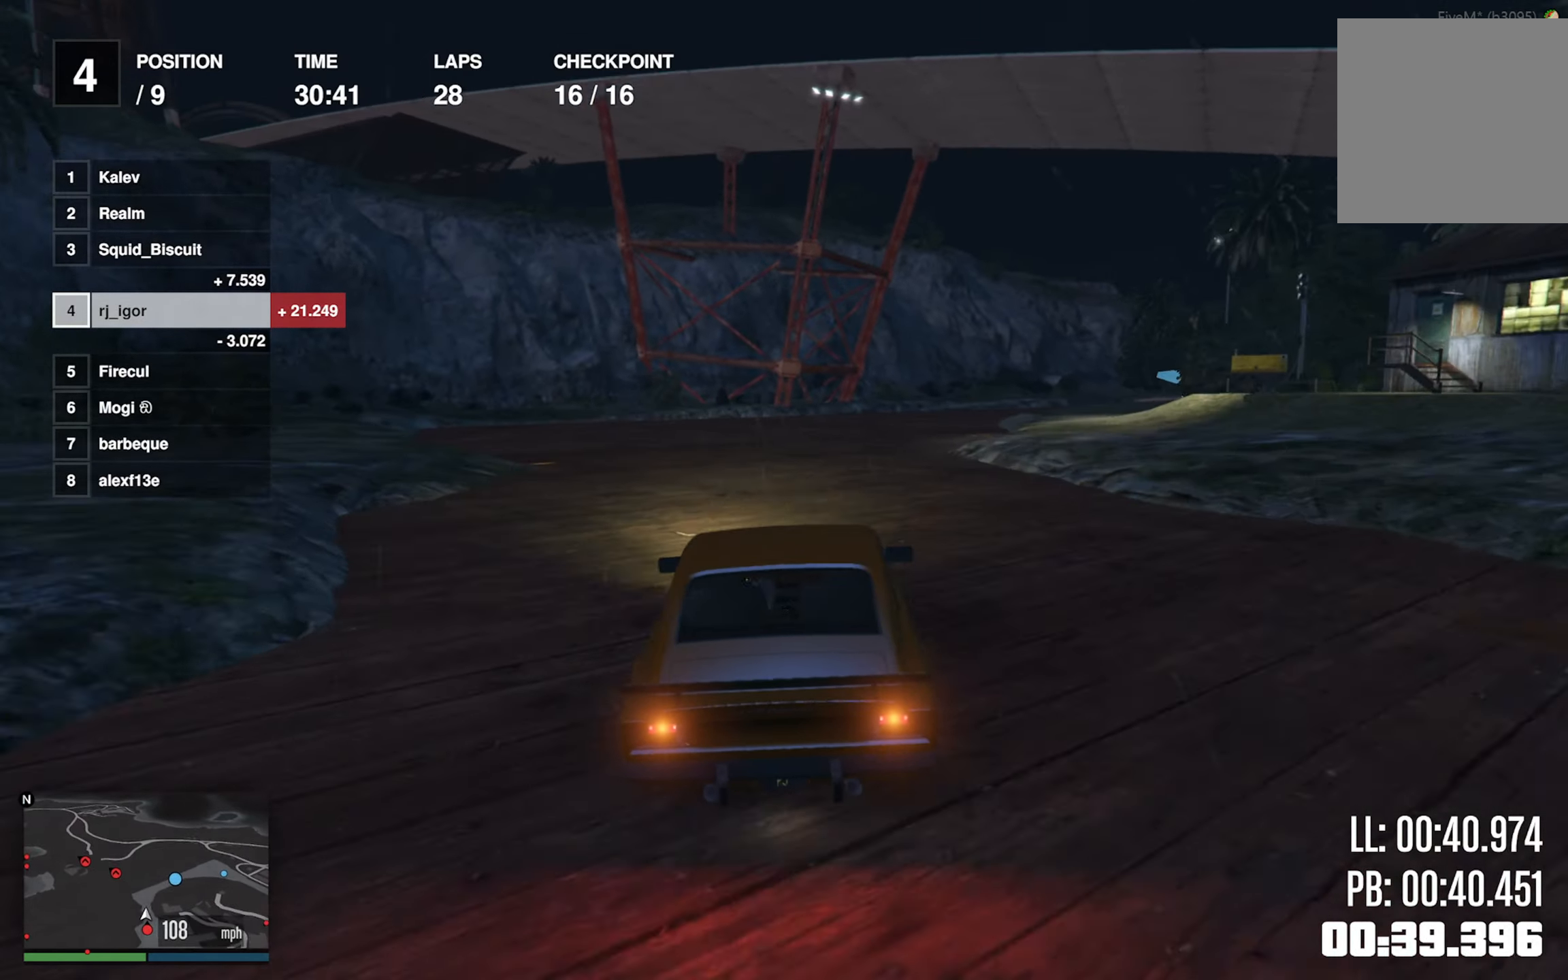
{"dt_ms": 500, "buttons": [], "left_stick": "down-right", "events": [[83, "left_stick", "down-right"], [233, "left_stick", "center"], [350, "left_stick", "down-right"]]}
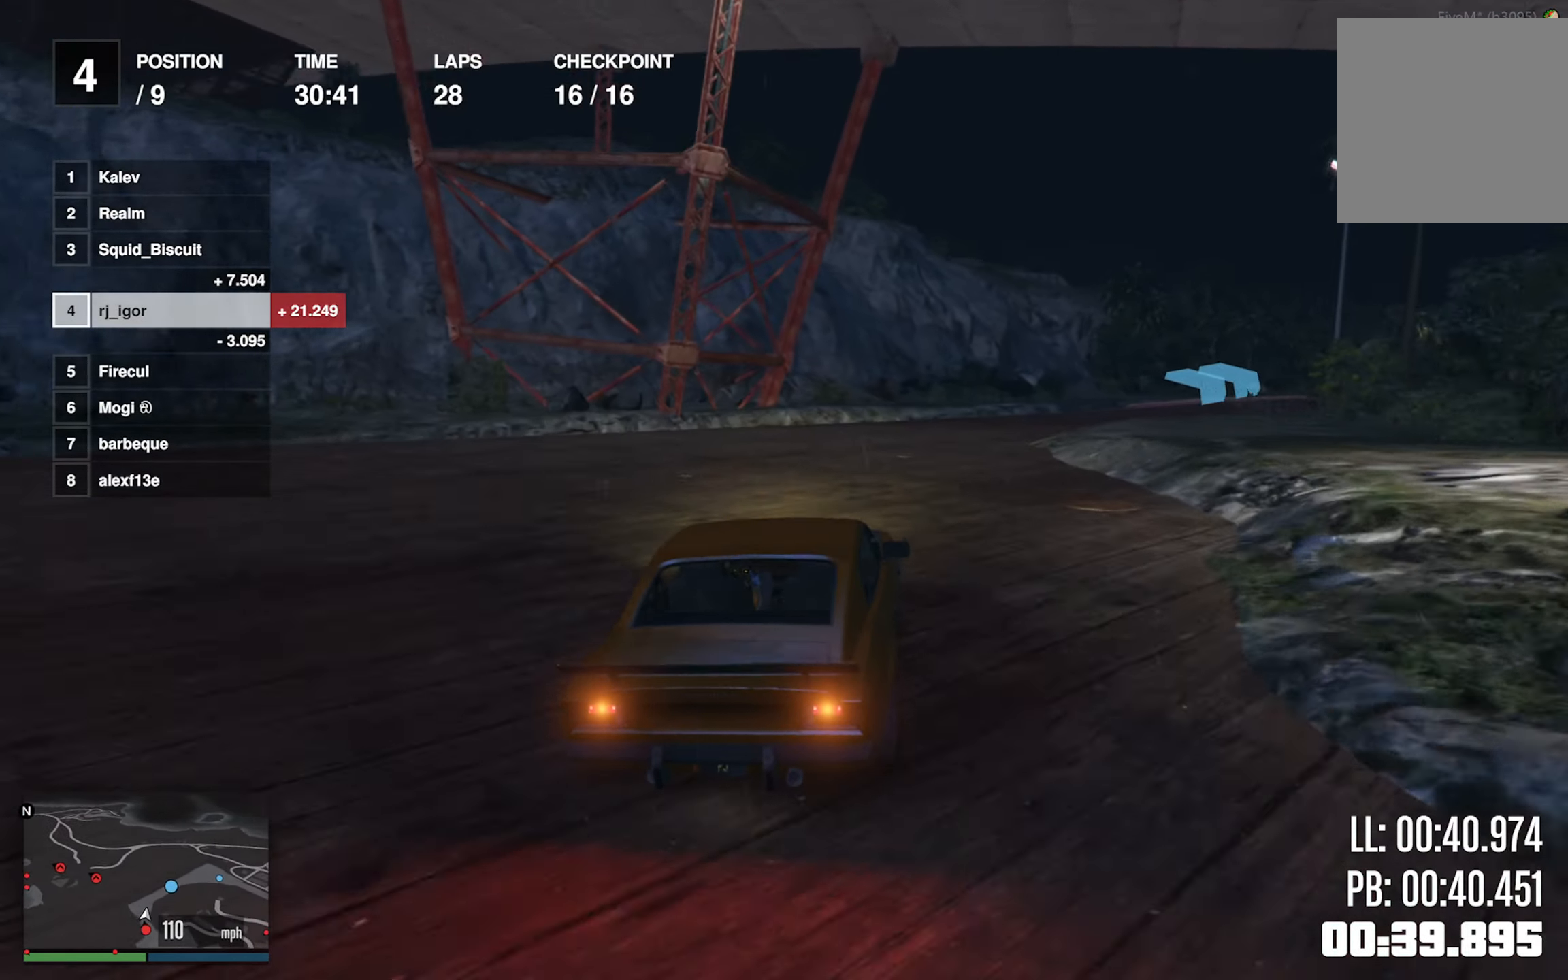
{"dt_ms": 1000, "buttons": [], "left_stick": "down-right"}
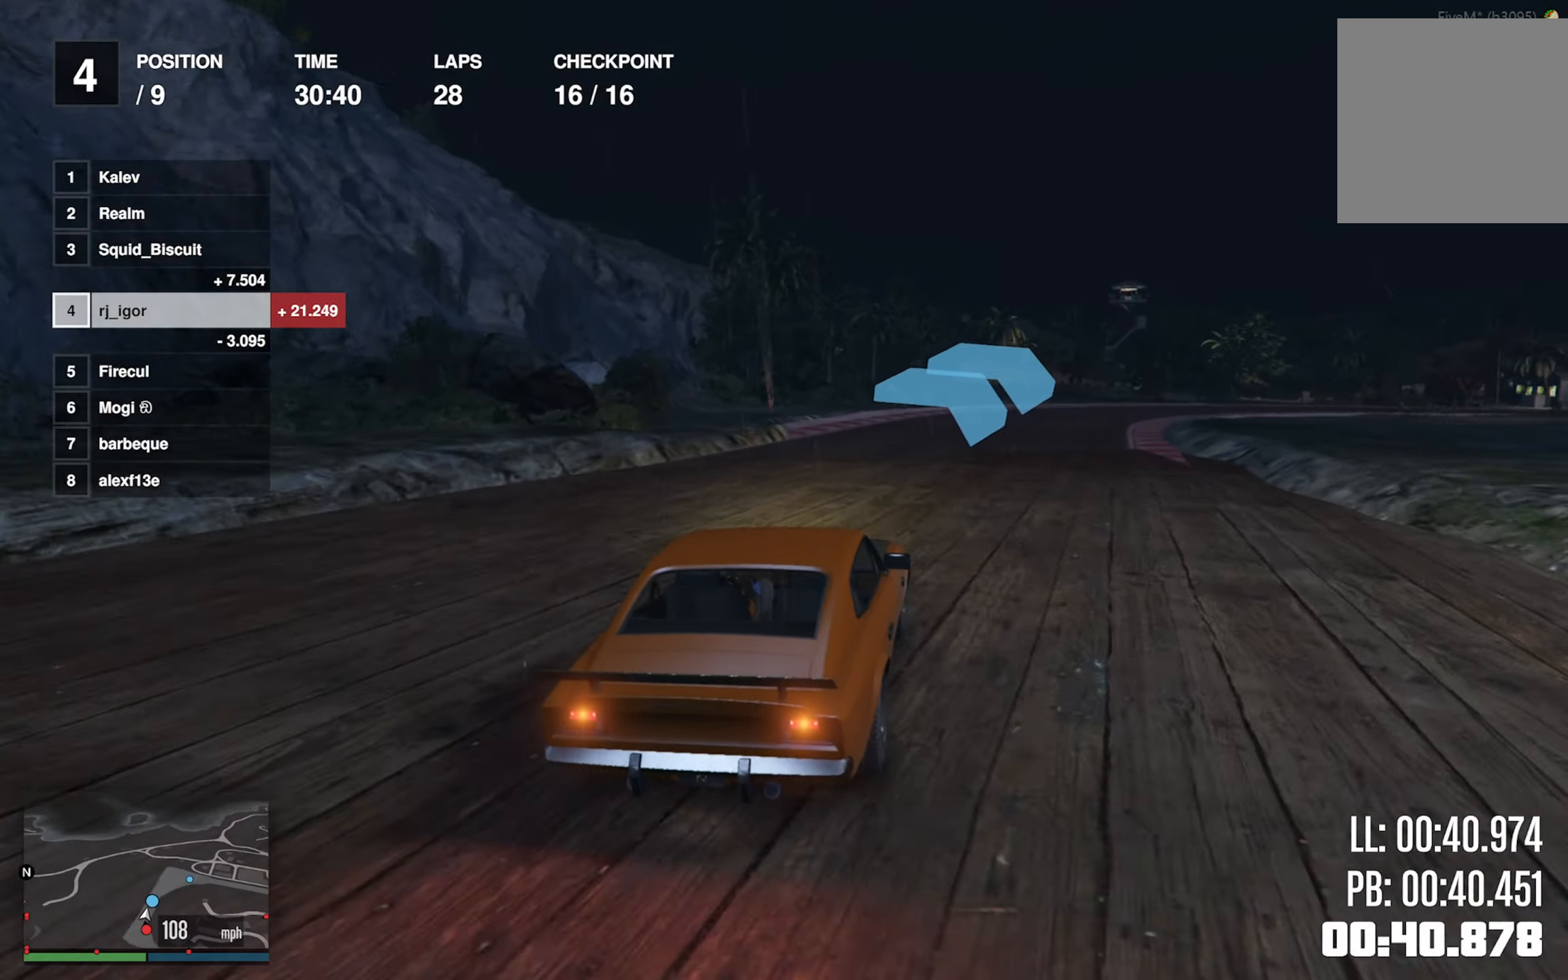
{"dt_ms": 500, "buttons": [], "left_stick": "center", "events": [[150, "left_stick", "center"], [267, "left_stick", "down-right"], [467, "left_stick", "center"]]}
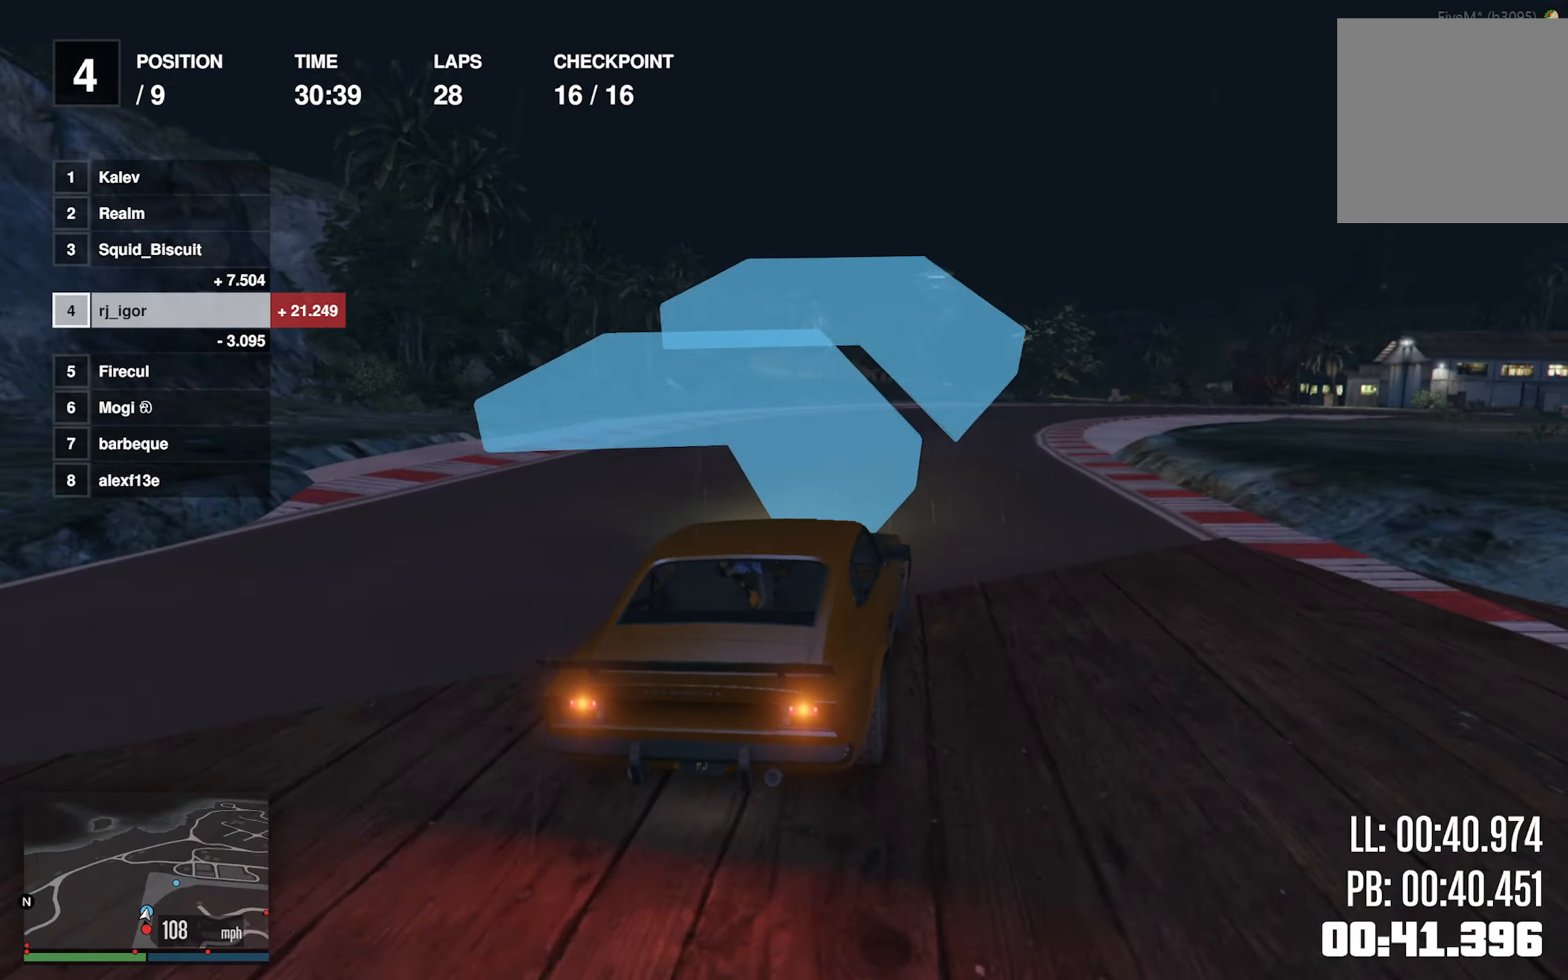
{"dt_ms": 500, "buttons": [], "left_stick": "down-right", "events": [[100, "left_stick", "down-right"], [267, "left_stick", "center"], [450, "left_stick", "down-right"]]}
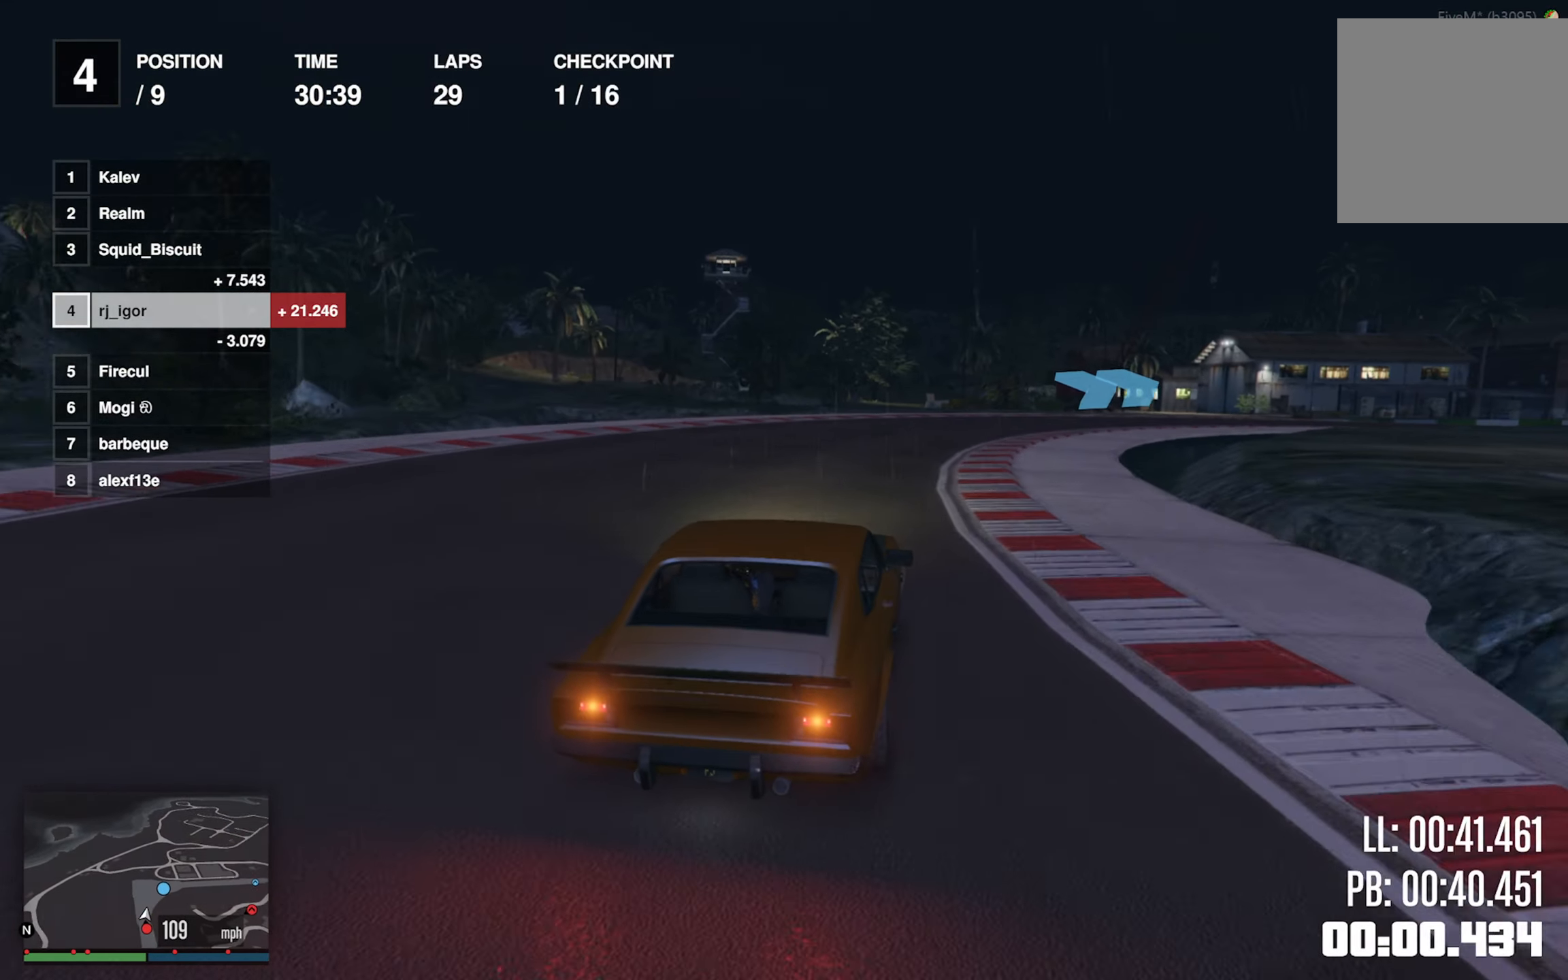
{"dt_ms": 500, "buttons": [], "left_stick": "right", "events": [[184, "left_stick", "center"], [250, "left_stick", "right"]]}
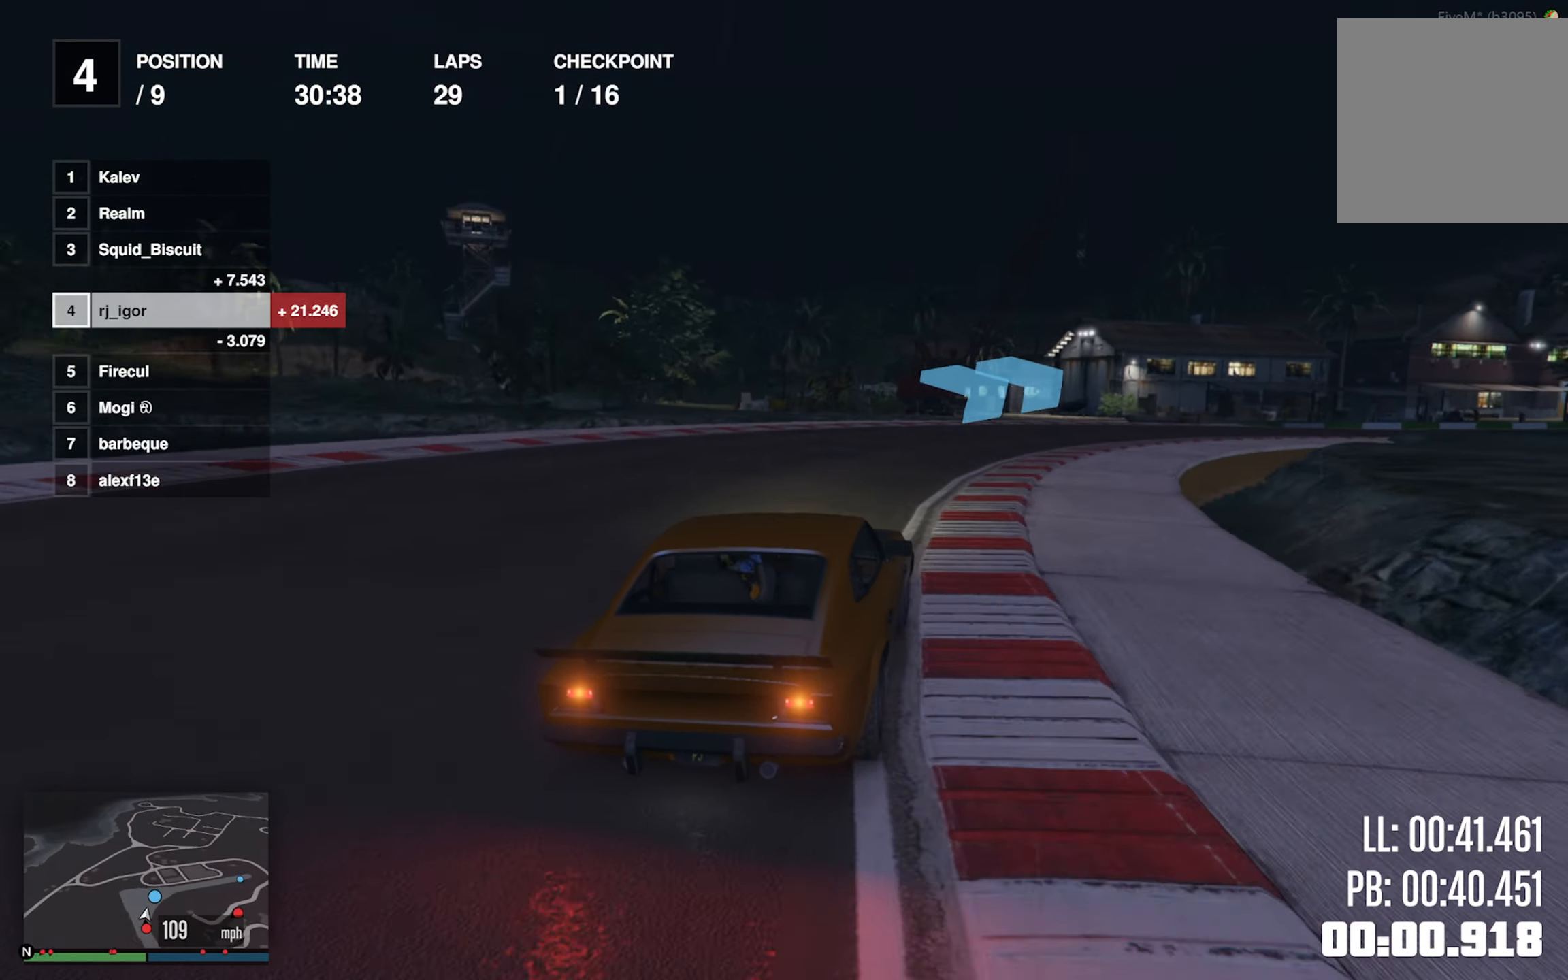
{"dt_ms": 500, "buttons": [], "left_stick": "down-right", "events": [[34, "left_stick", "center"], [100, "left_stick", "down-right"], [350, "left_stick", "center"], [434, "left_stick", "down-right"]]}
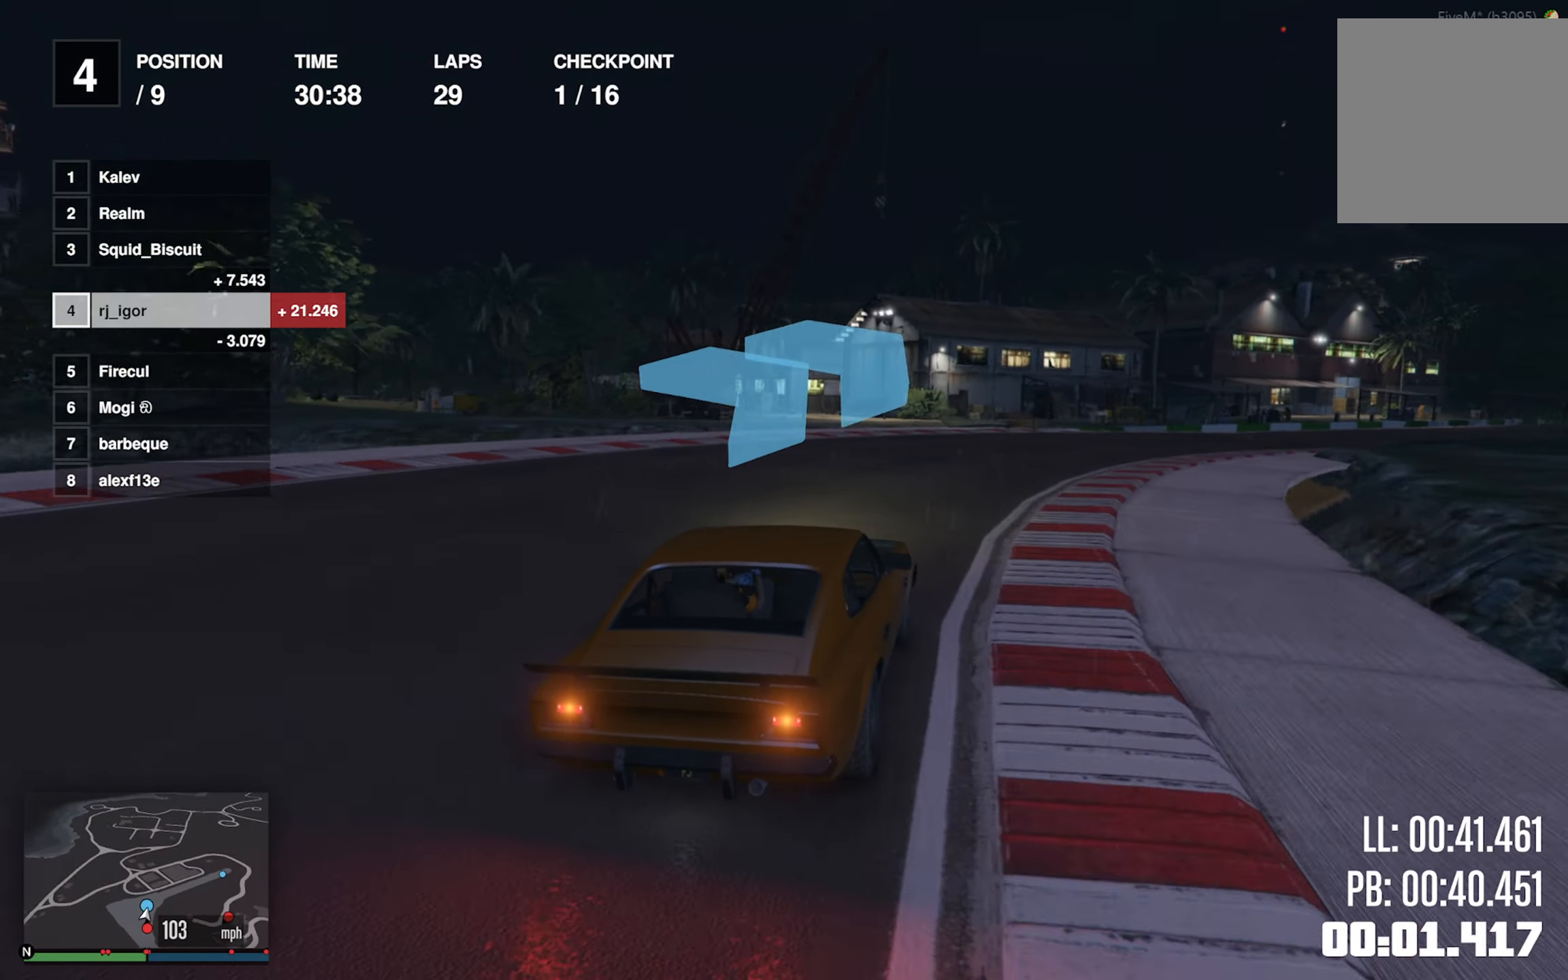
{"dt_ms": 500, "buttons": [], "left_stick": "center", "events": [[184, "left_stick", "center"], [284, "left_stick", "down-right"], [450, "left_stick", "center"]]}
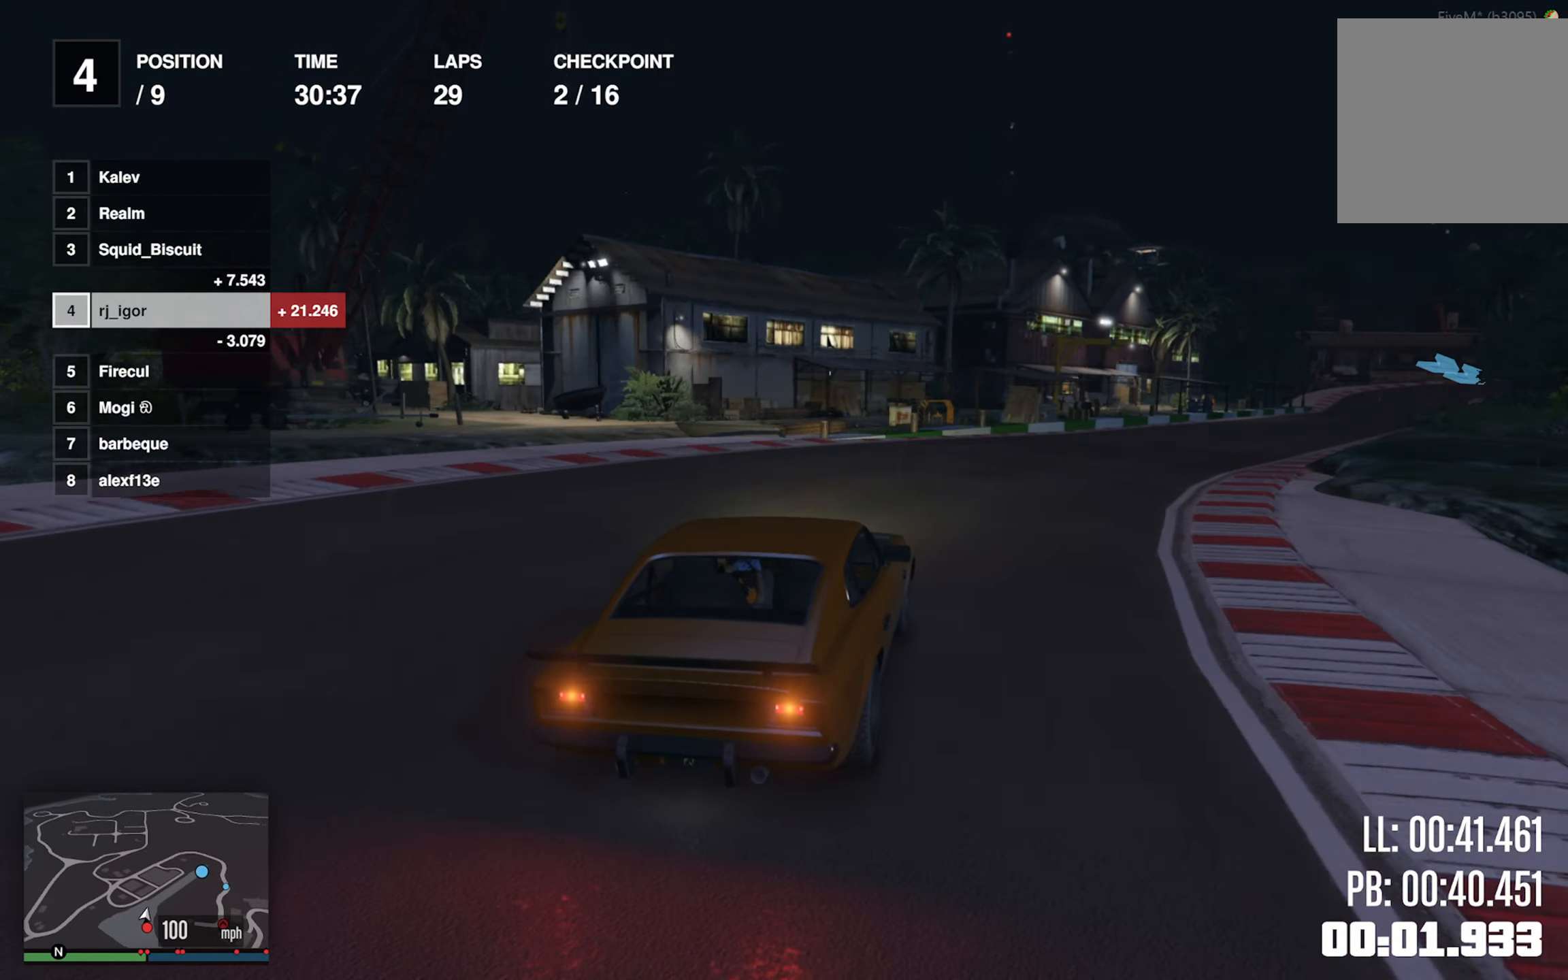
{"dt_ms": 500, "buttons": [], "left_stick": "down-right", "events": [[50, "left_stick", "down-right"], [234, "left_stick", "center"], [350, "left_stick", "down-right"]]}
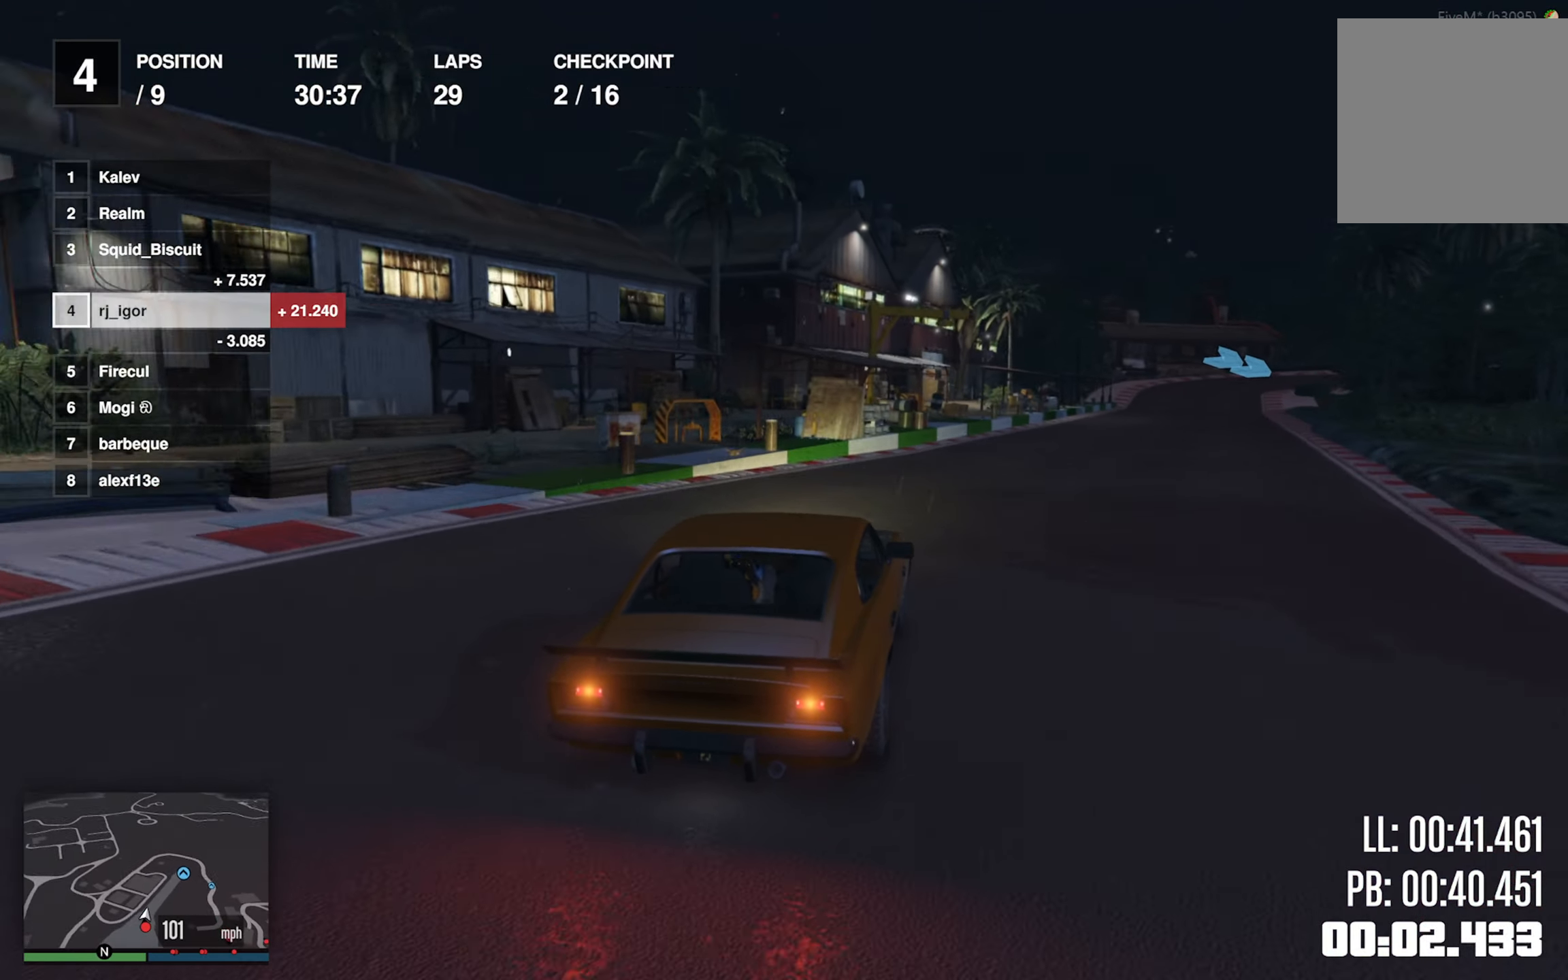
{"dt_ms": 500, "buttons": [], "left_stick": "down-right", "events": [[84, "left_stick", "center"], [233, "left_stick", "down-right"], [316, "left_stick", "center"], [433, "left_stick", "down-right"]]}
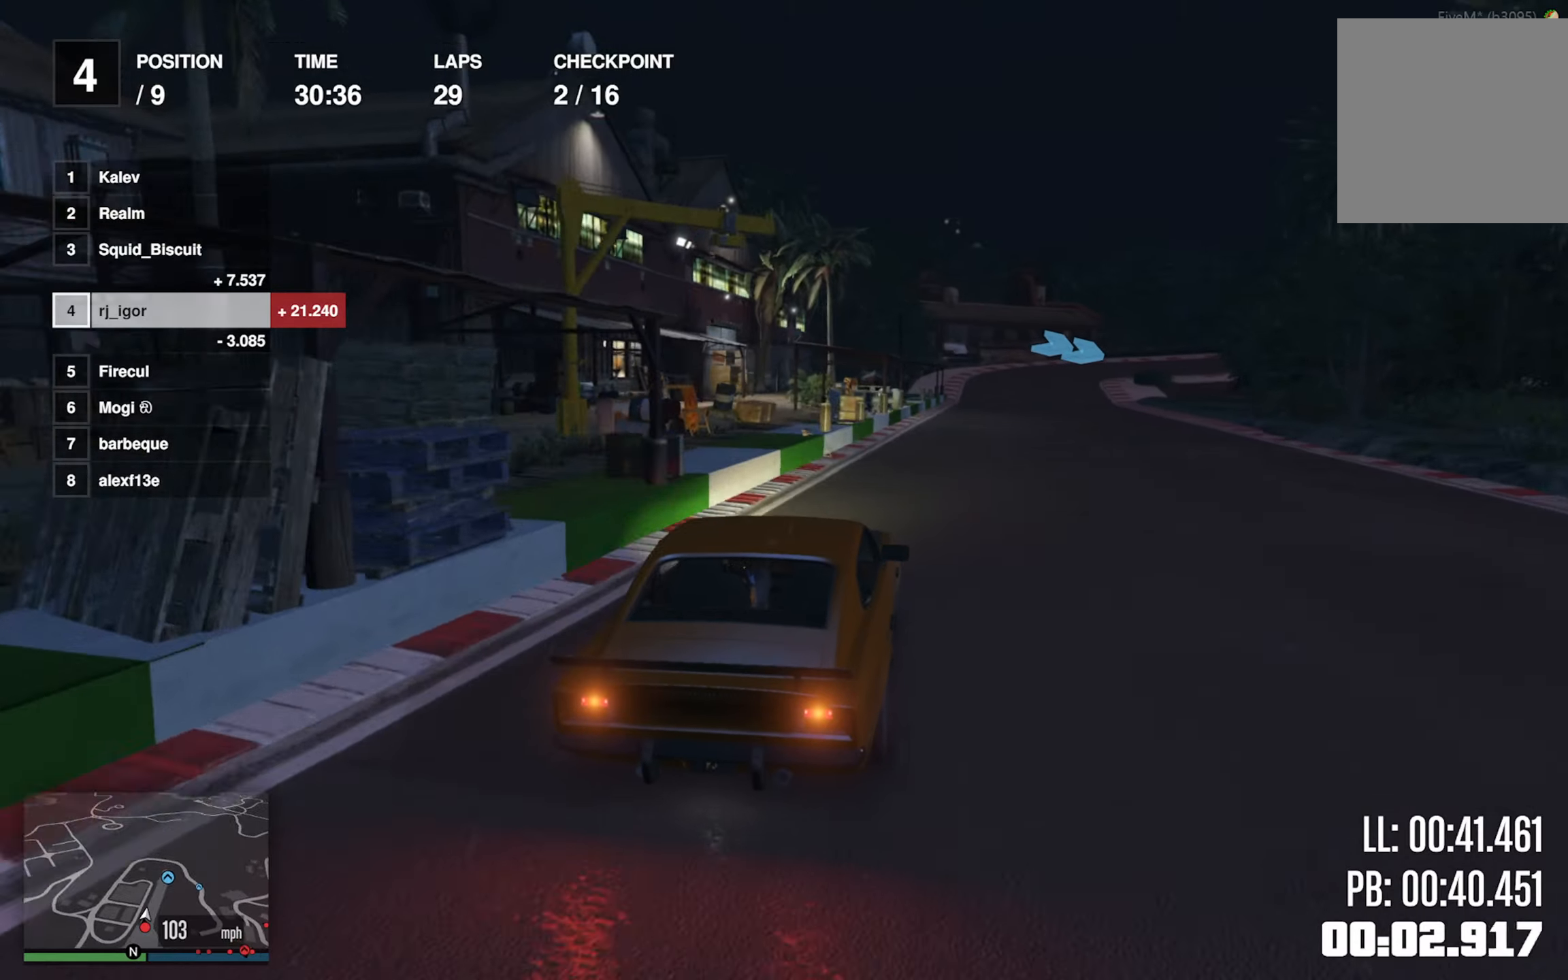
{"dt_ms": 500, "buttons": [], "left_stick": "center", "events": [[50, "left_stick", "center"]]}
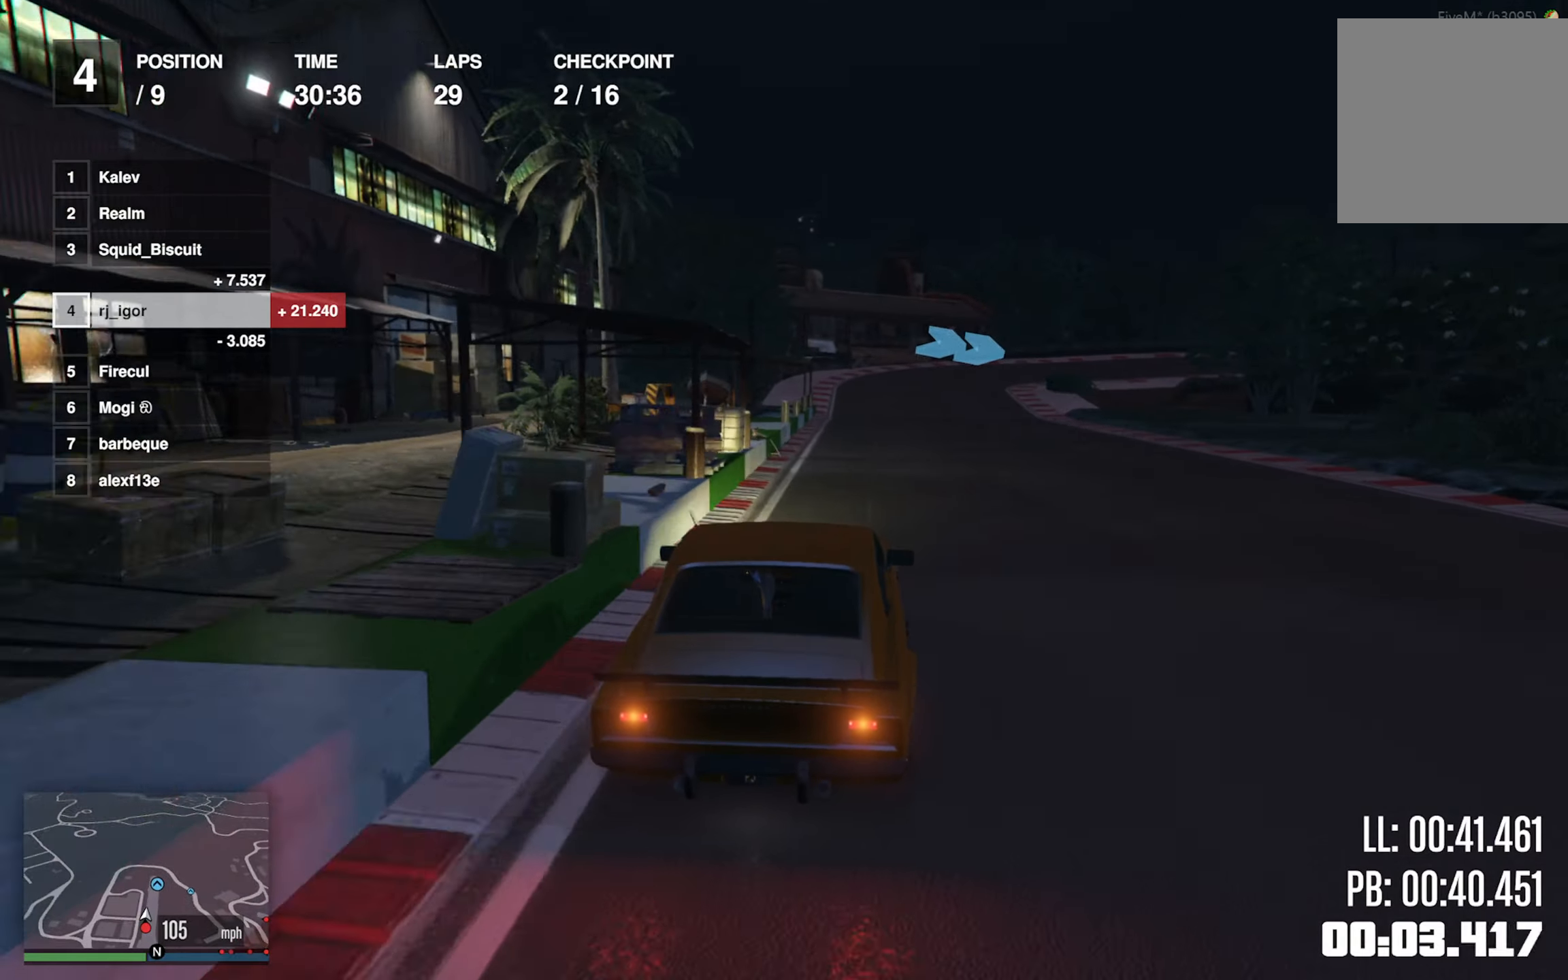
{"dt_ms": 500, "buttons": ["L2"], "left_stick": "center", "events": [[350, "L2", "down"]]}
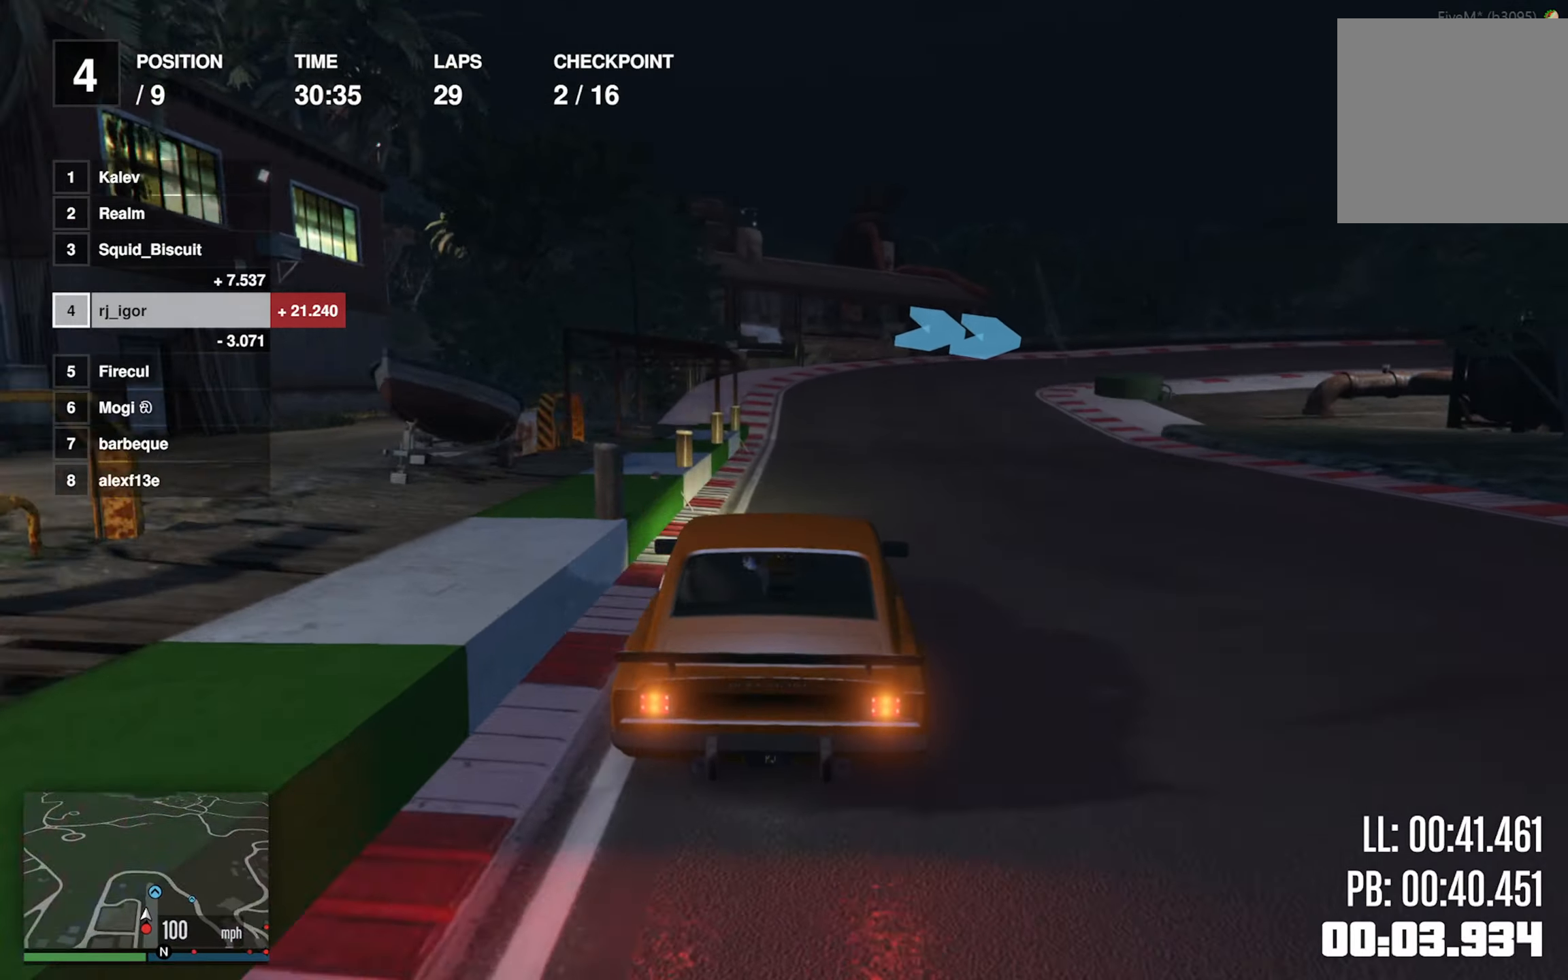
{"dt_ms": 500, "buttons": [], "left_stick": "down-right", "events": [[16, "left_stick", "down-right"], [183, "left_stick", "center"], [266, "left_stick", "down-right"], [383, "L2", "up"], [416, "left_stick", "center"], [466, "left_stick", "down-right"]]}
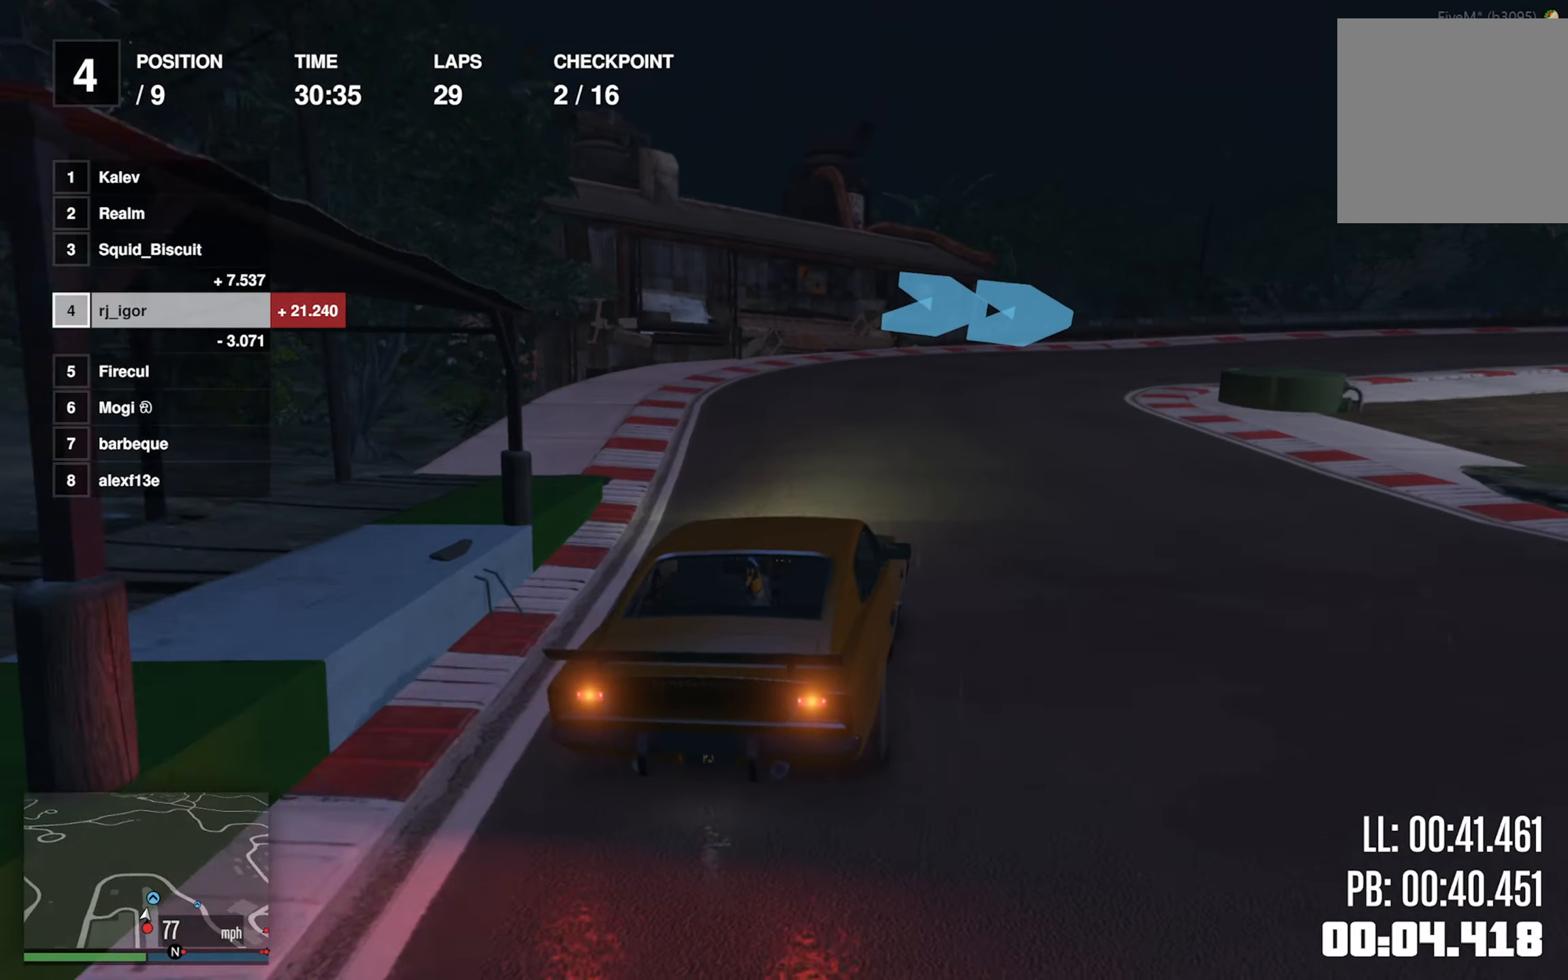
{"dt_ms": 1000, "buttons": [], "left_stick": "down-right"}
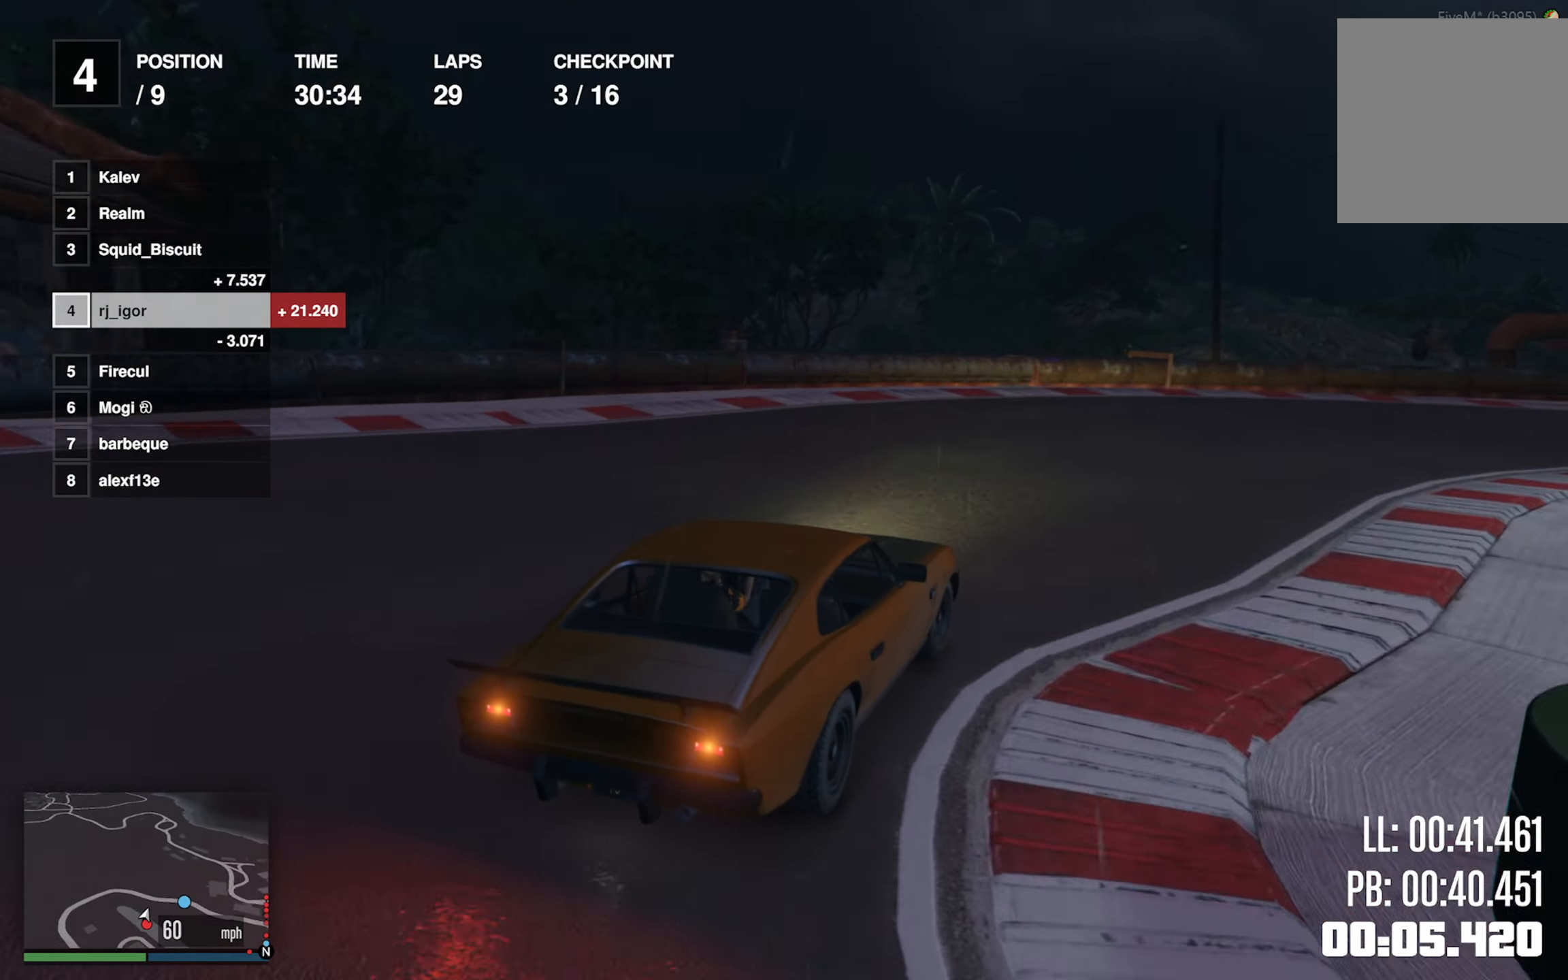
{"dt_ms": 500, "buttons": [], "left_stick": "center", "events": [[150, "left_stick", "center"], [266, "left_stick", "down-right"], [450, "left_stick", "center"]]}
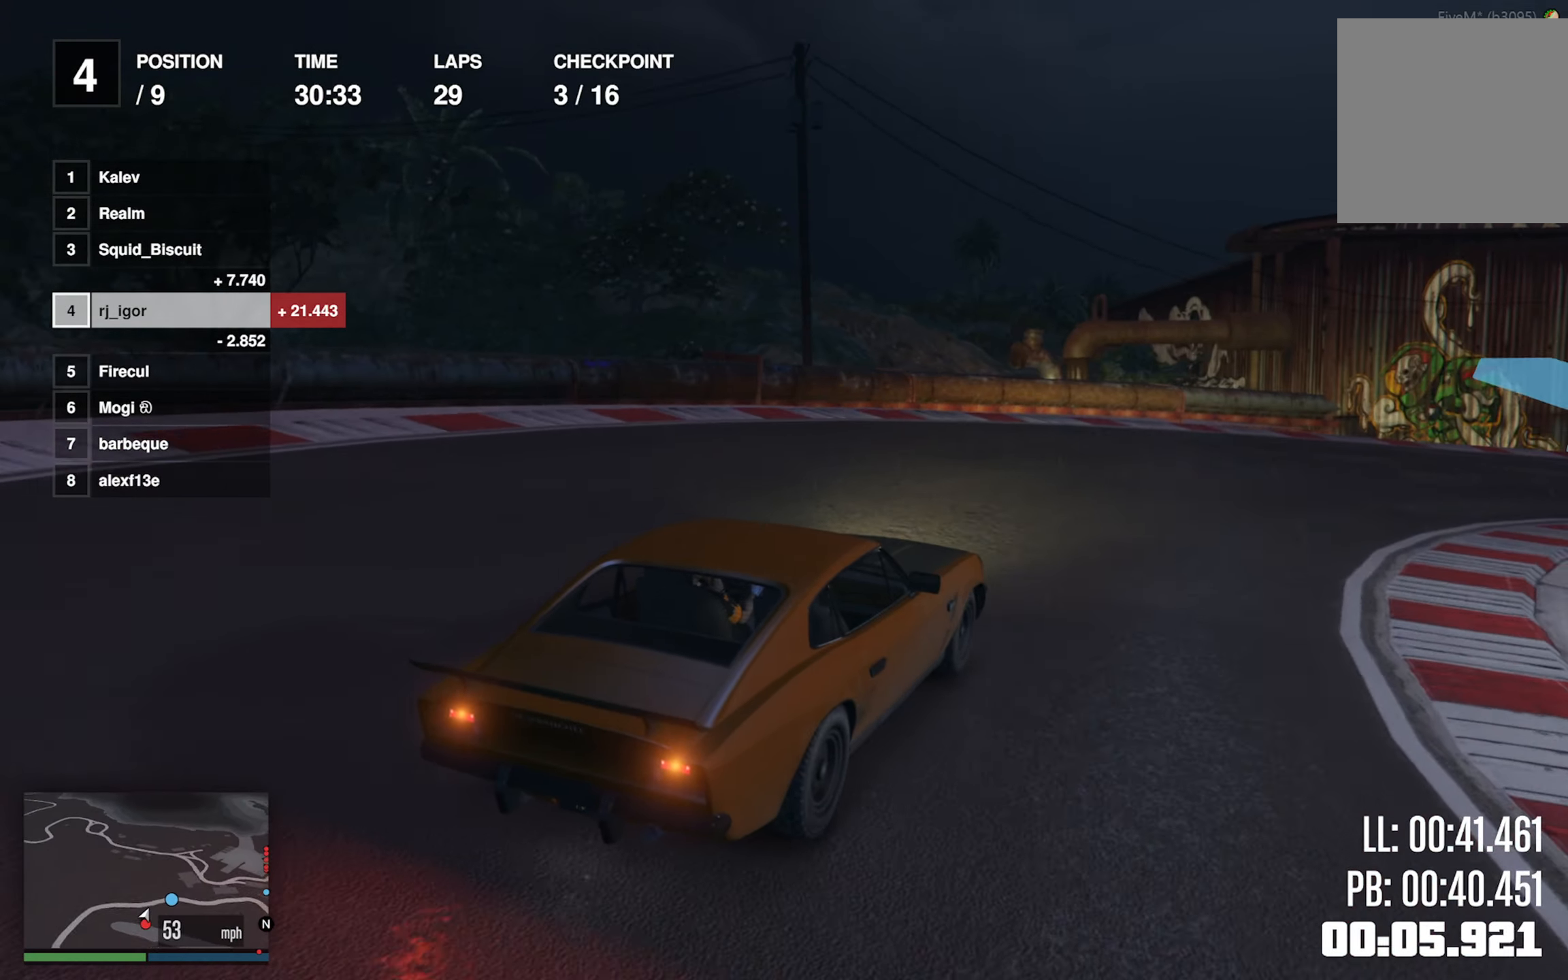
{"dt_ms": 500, "buttons": [], "left_stick": "center", "events": [[100, "left_stick", "down-right"], [416, "left_stick", "center"]]}
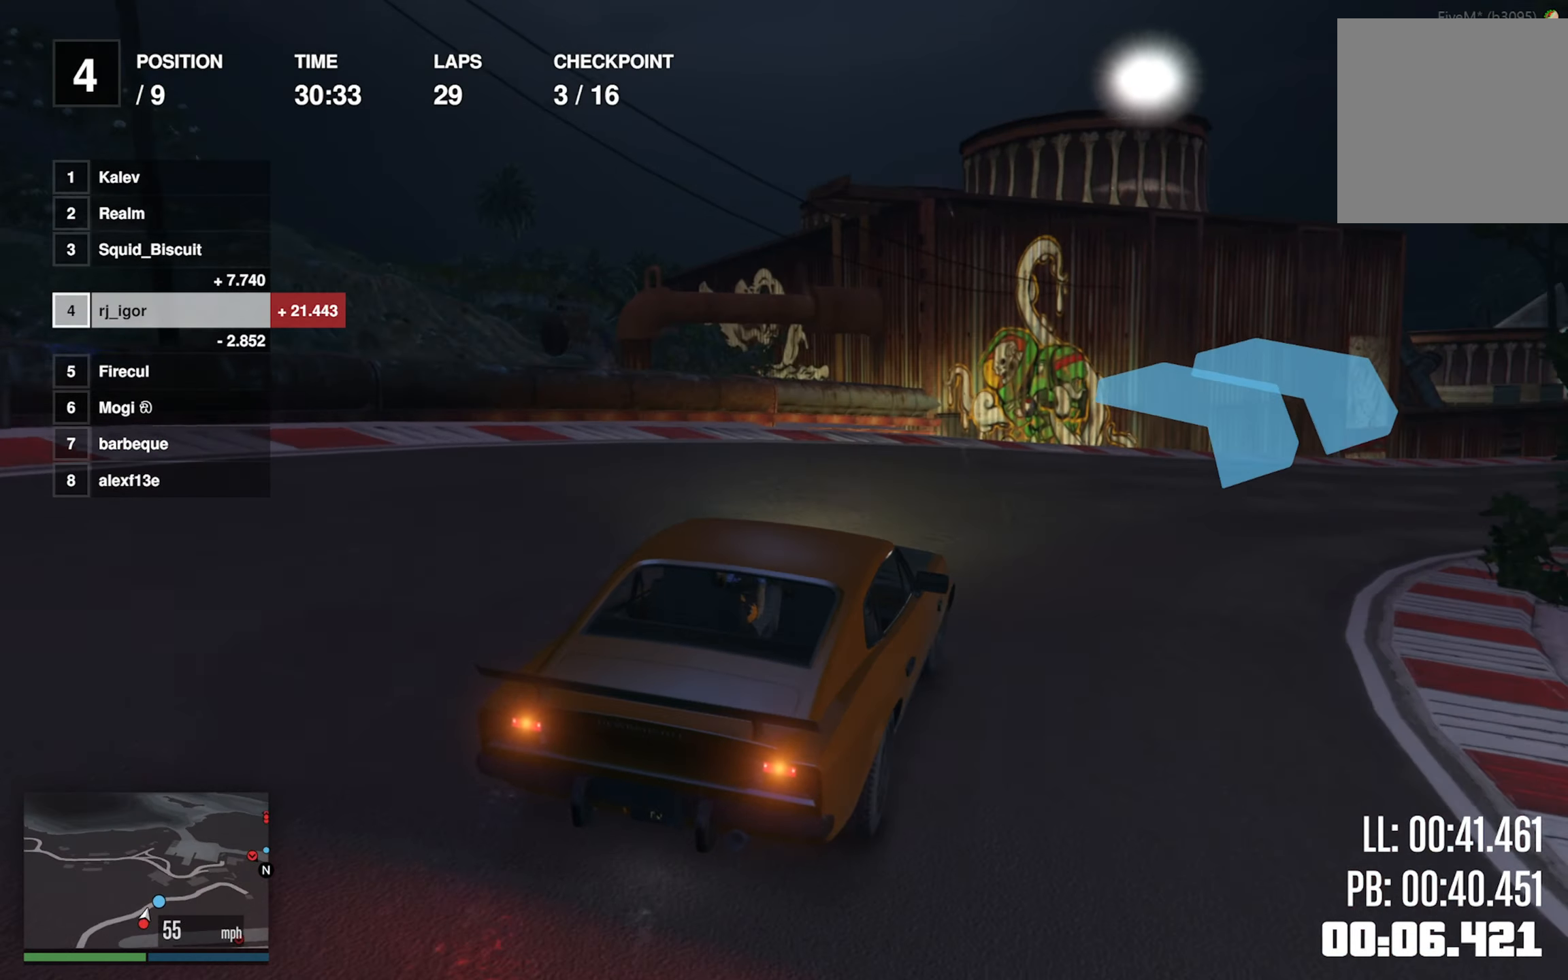
{"dt_ms": 500, "buttons": [], "left_stick": "center", "events": [[16, "left_stick", "down-right"], [216, "left_stick", "center"], [333, "left_stick", "down-right"], [500, "left_stick", "center"]]}
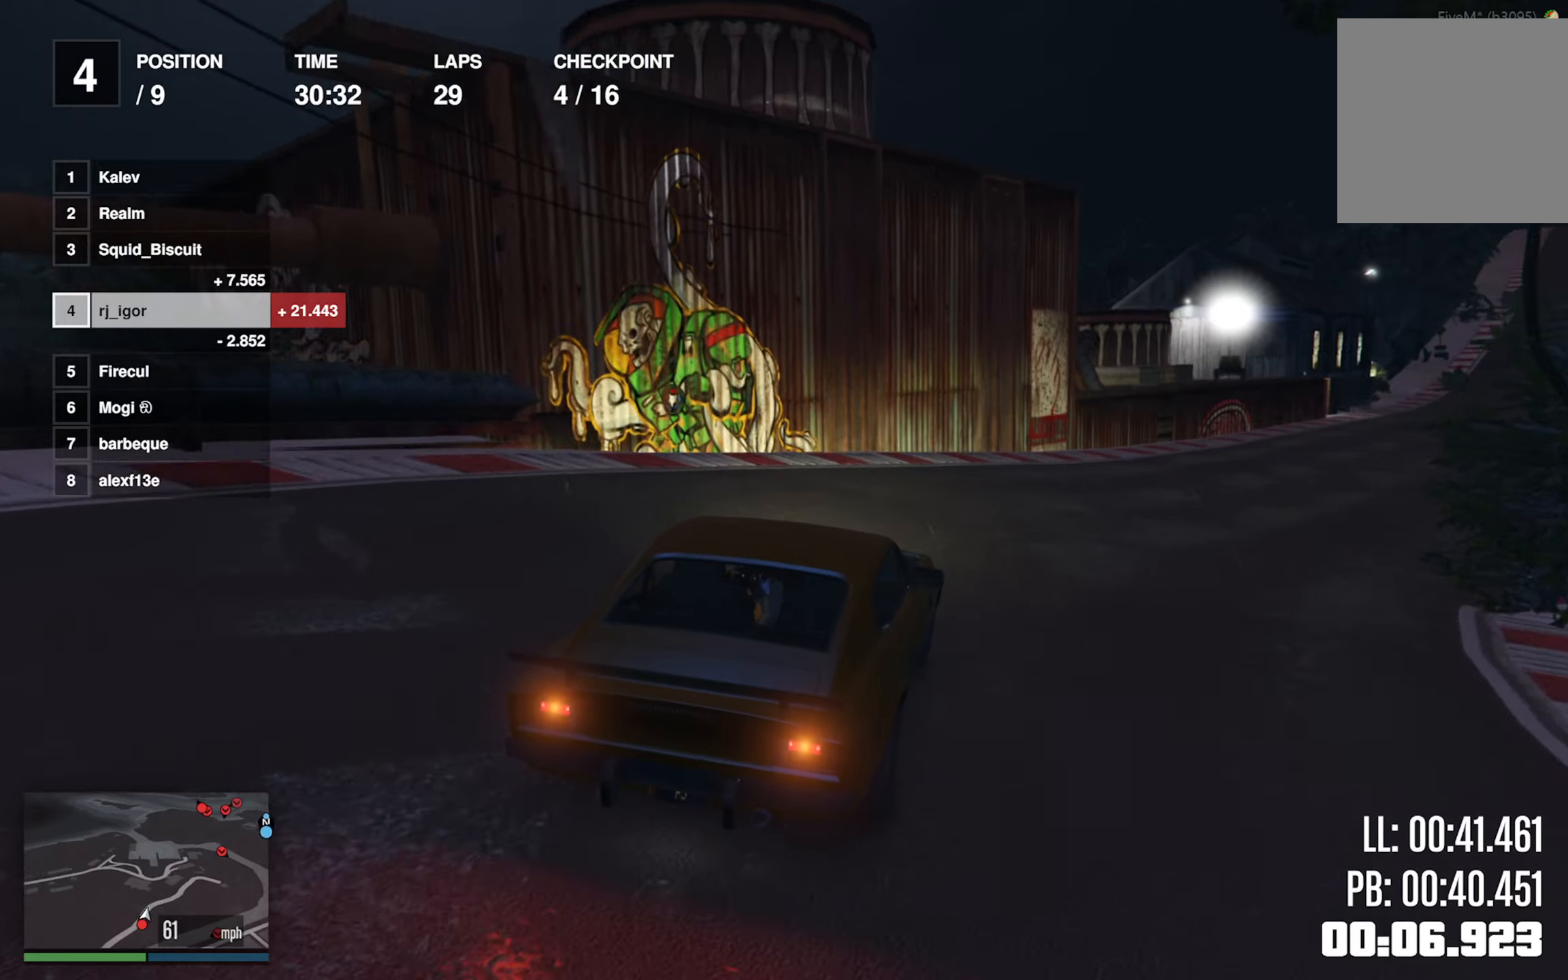
{"dt_ms": 500, "buttons": [], "left_stick": "down-right", "events": [[100, "left_stick", "down-right"], [233, "left_stick", "center"], [400, "left_stick", "down-right"]]}
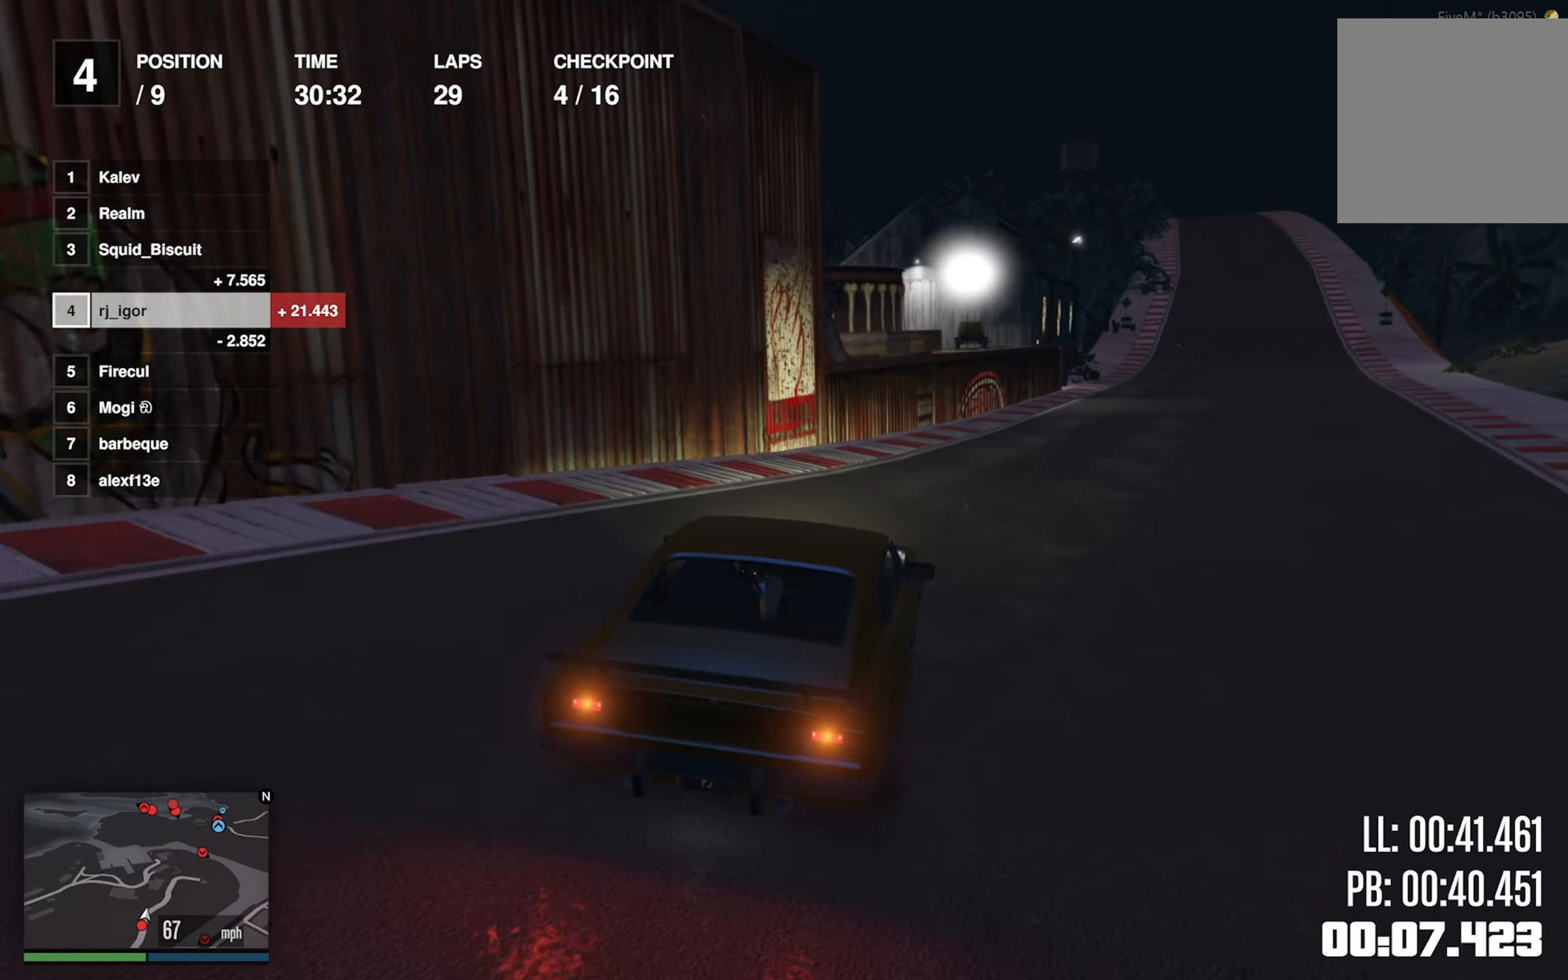
{"dt_ms": 500, "buttons": [], "left_stick": "center", "events": [[50, "left_stick", "center"], [217, "left_stick", "down-right"], [350, "left_stick", "center"]]}
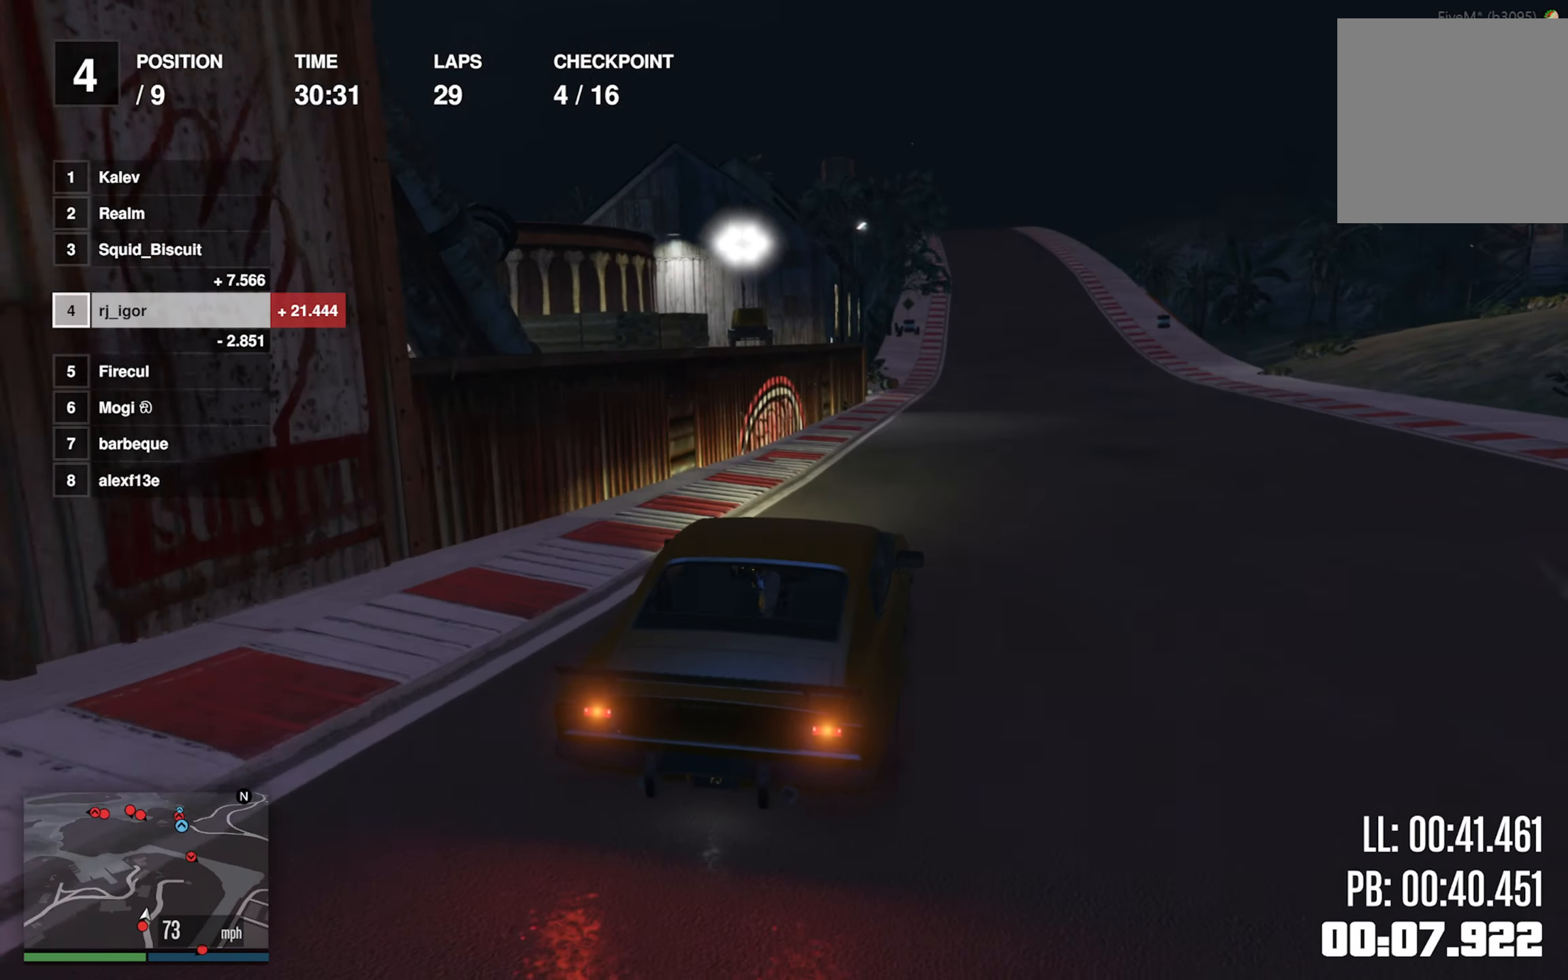
{"dt_ms": 500, "buttons": ["L2"], "left_stick": "center"}
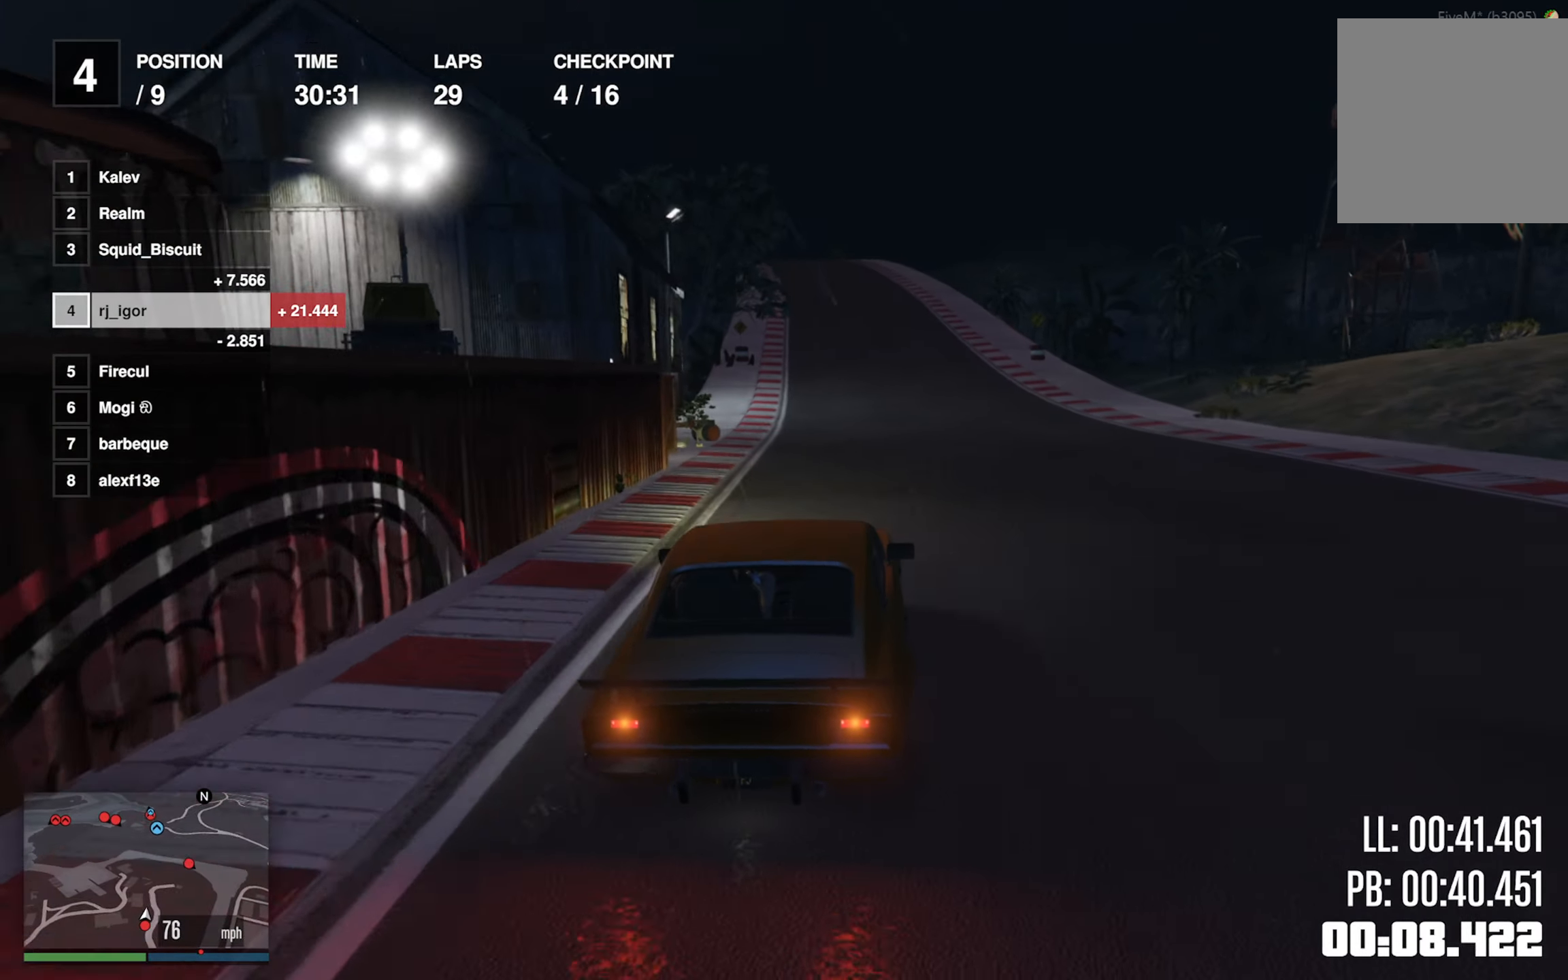
{"dt_ms": 500, "buttons": [], "left_stick": "left", "events": [[50, "L2", "up"], [333, "L2", "down"], [417, "left_stick", "left"], [450, "L2", "up"]]}
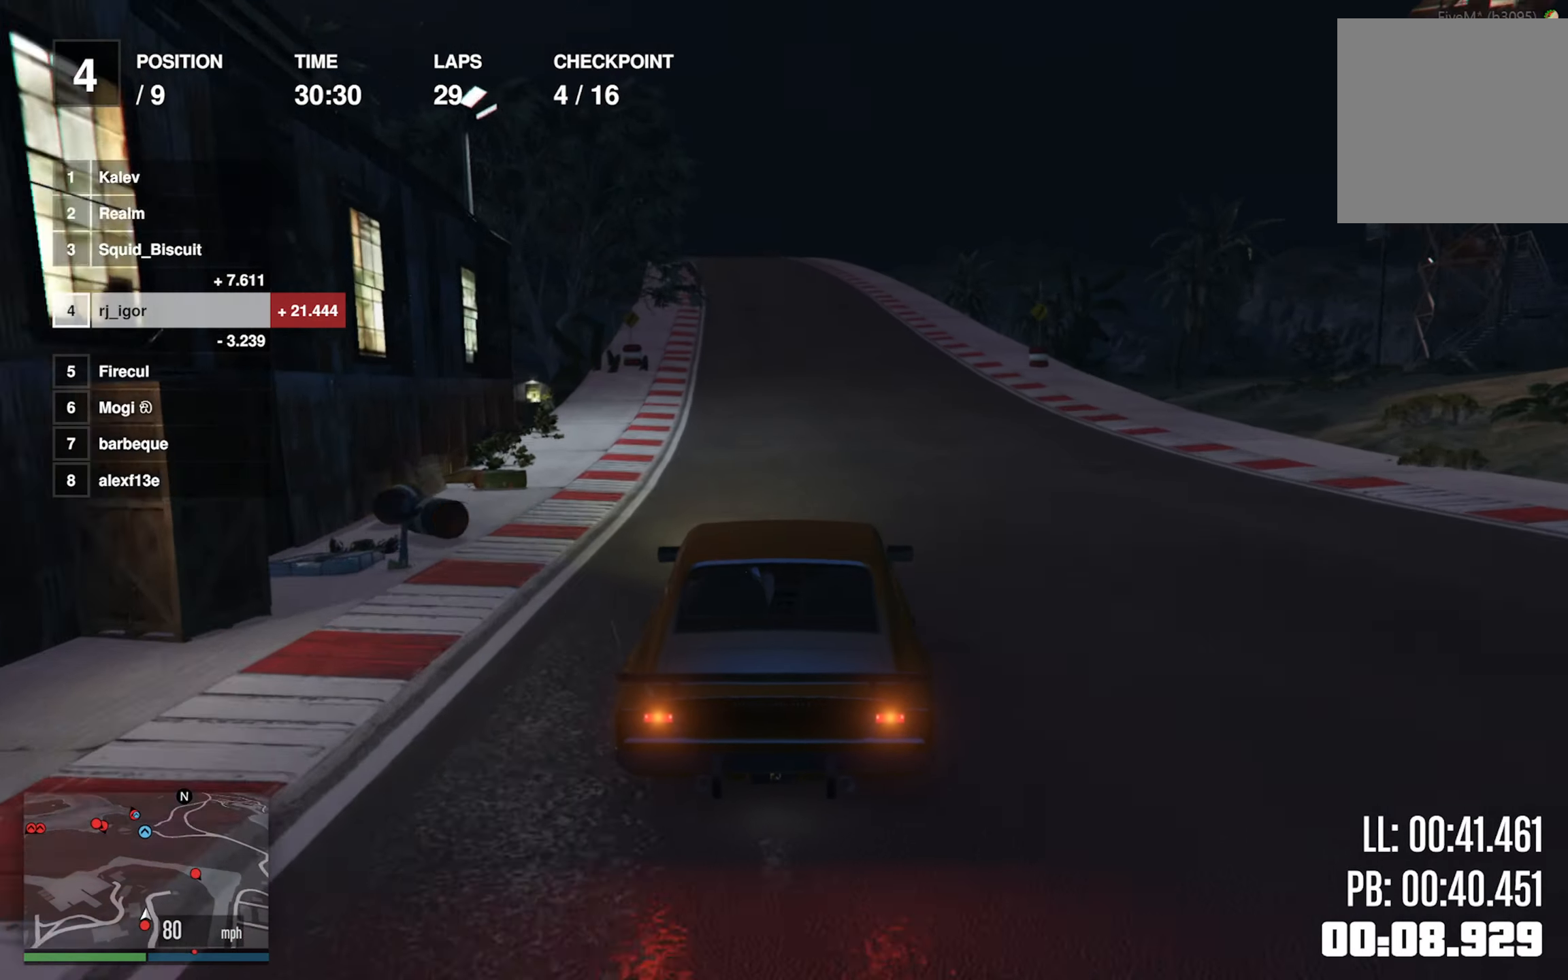
{"dt_ms": 500, "buttons": [], "left_stick": "center"}
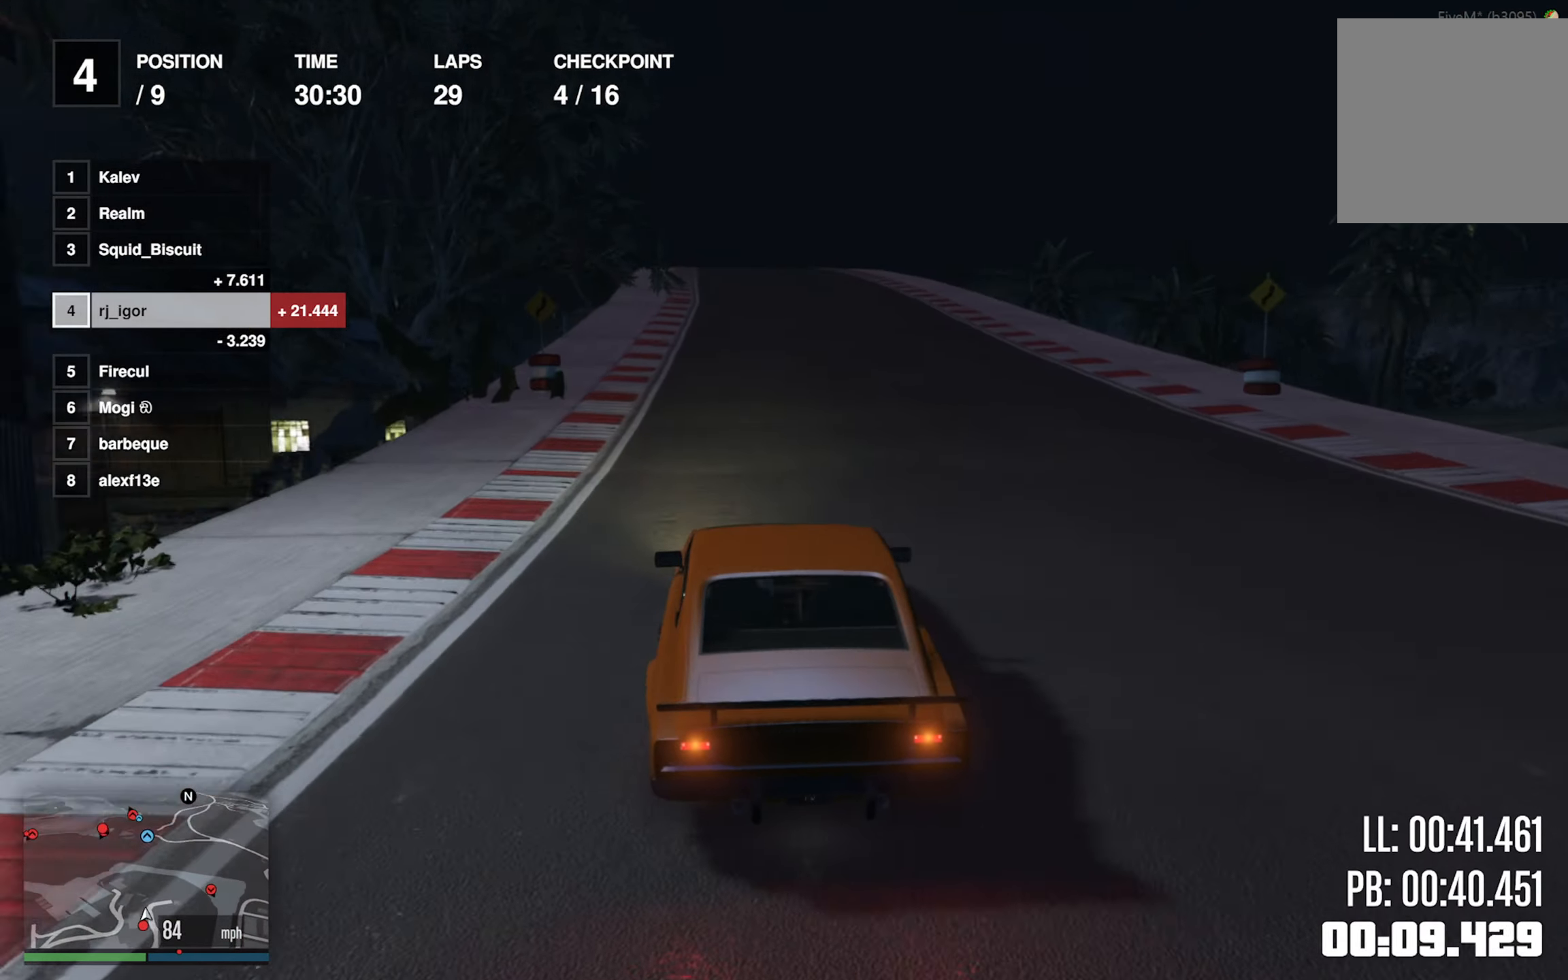
{"dt_ms": 500, "buttons": [], "left_stick": "center", "events": [[83, "left_stick", "left"], [150, "left_stick", "center"]]}
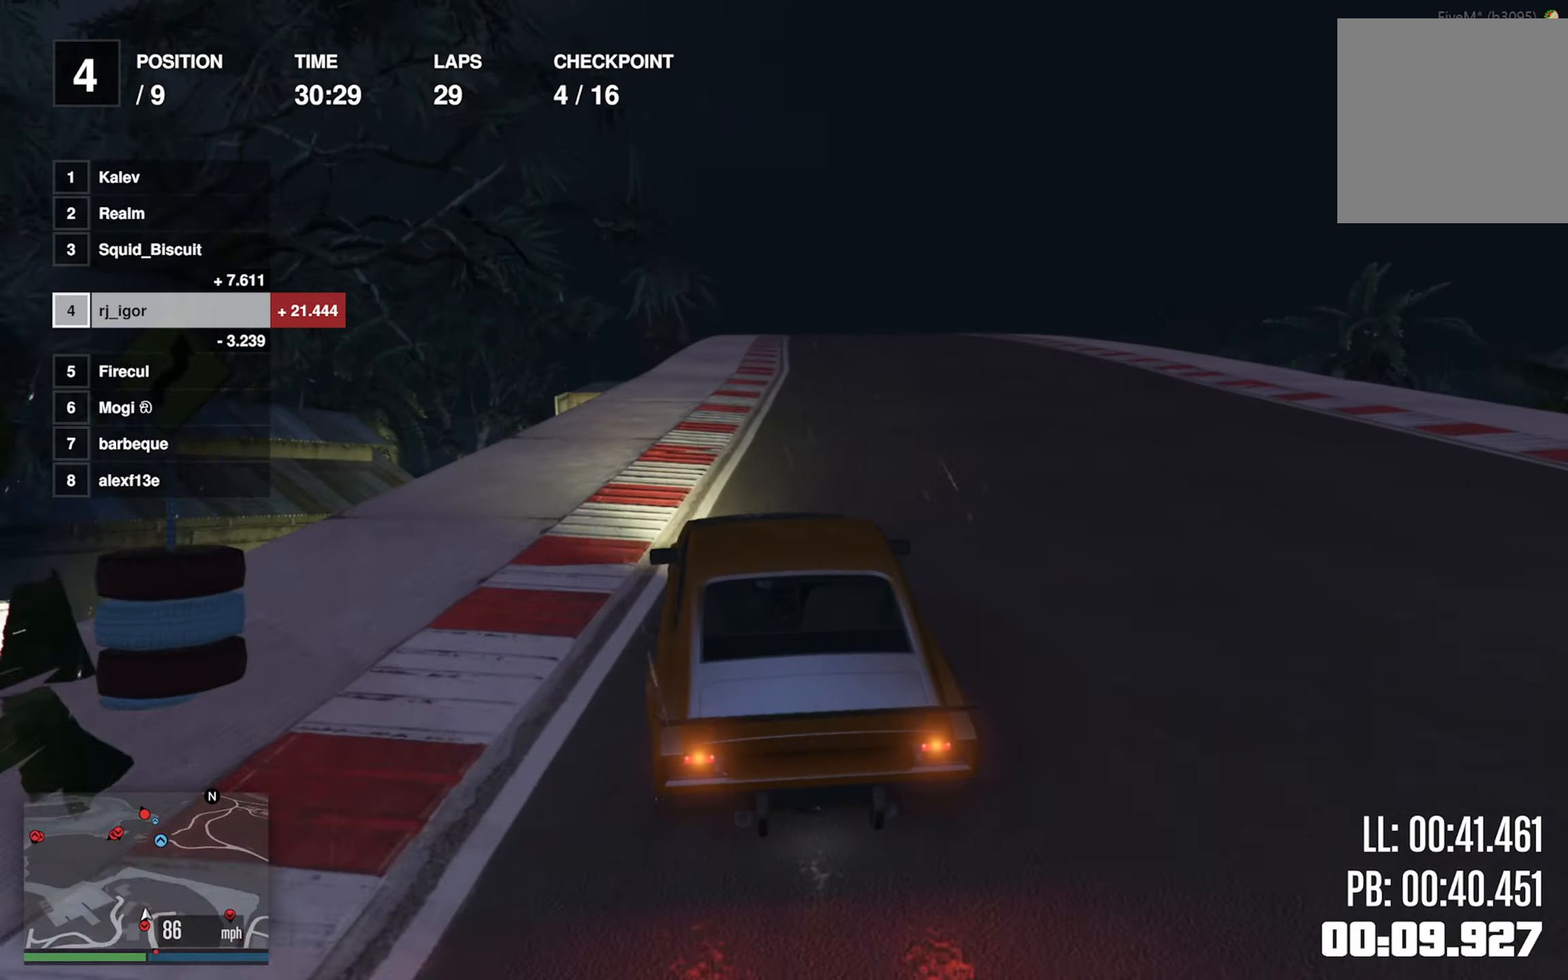
{"dt_ms": 500, "buttons": [], "left_stick": "down-right", "events": [[400, "left_stick", "down-right"]]}
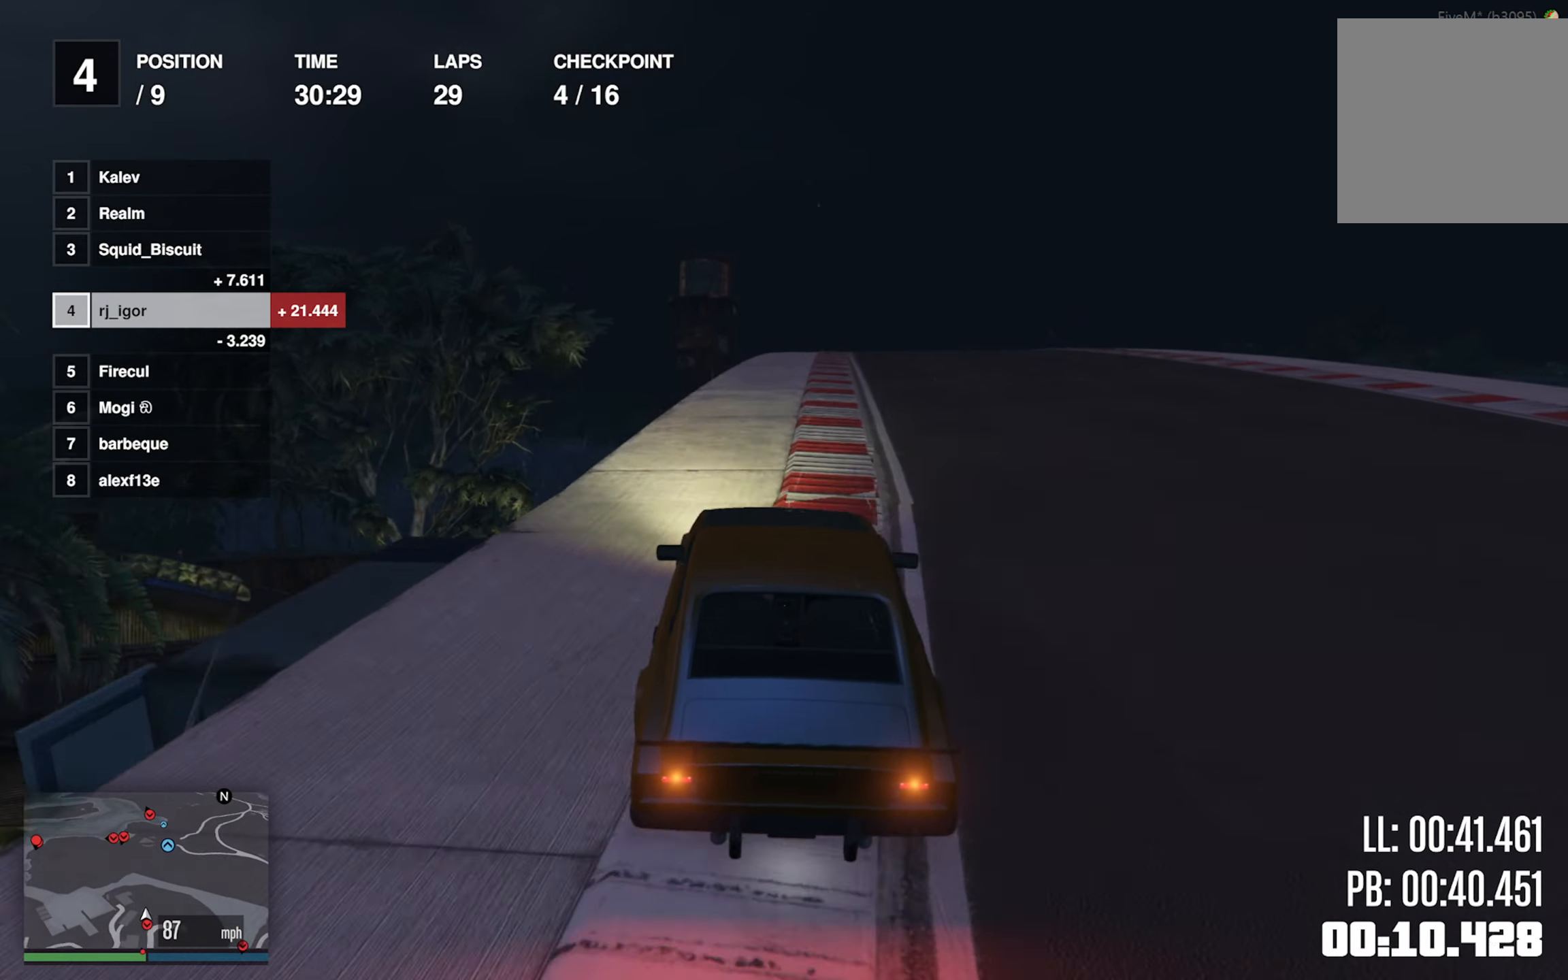
{"dt_ms": 500, "buttons": [], "left_stick": "center", "events": [[33, "left_stick", "center"], [200, "left_stick", "down-right"], [317, "left_stick", "center"]]}
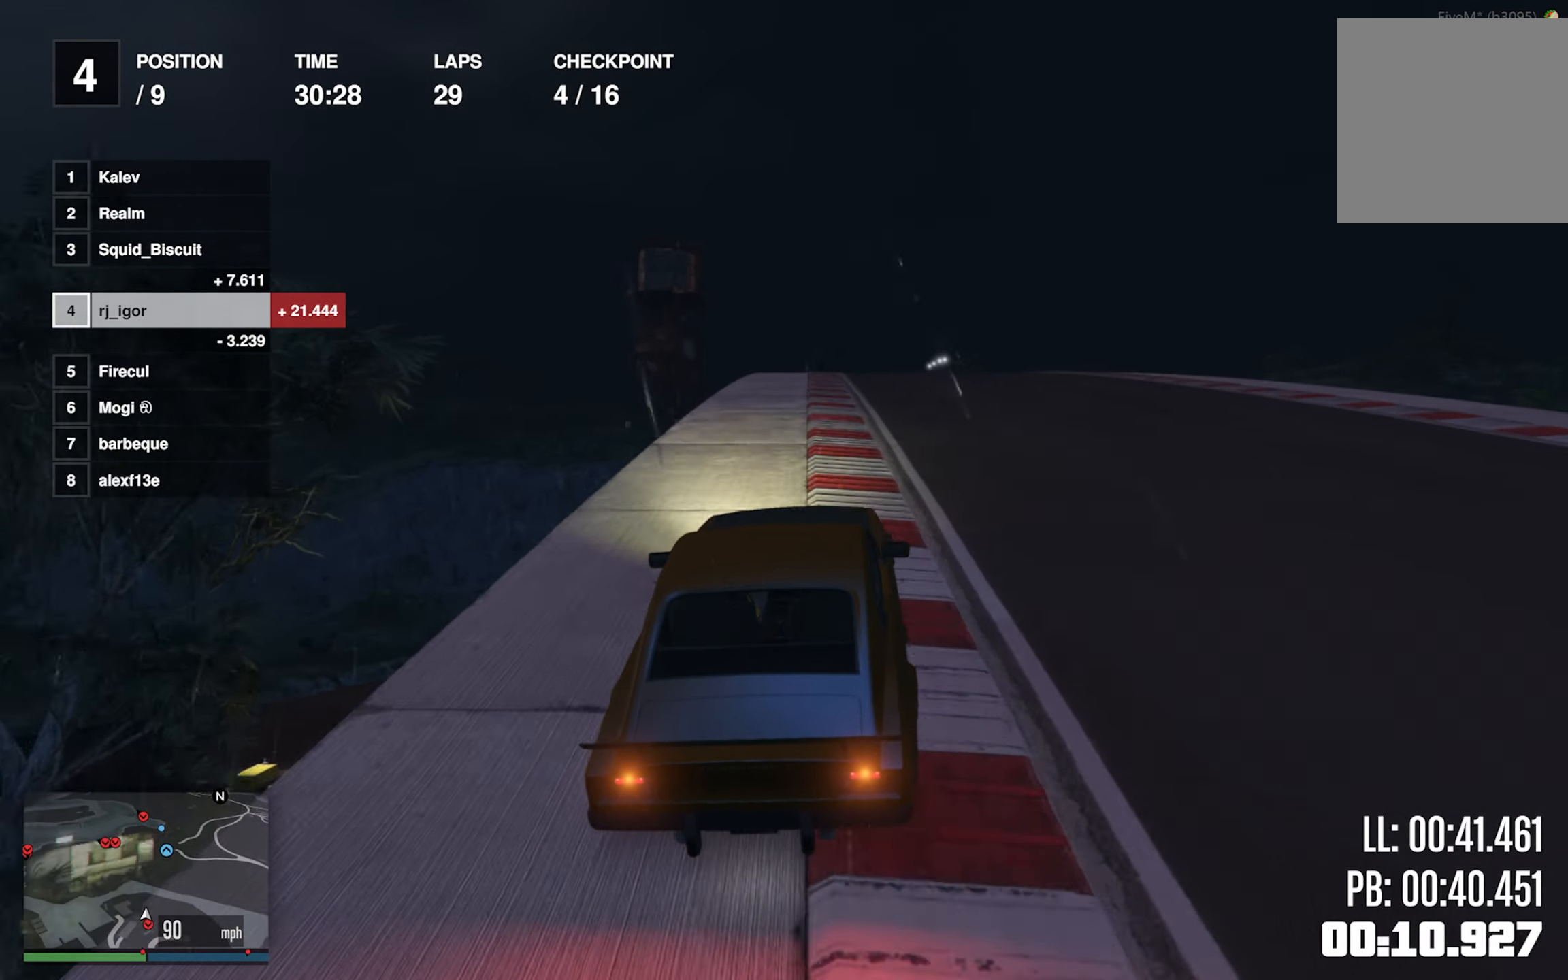
{"dt_ms": 500, "buttons": [], "left_stick": "center", "events": [[284, "left_stick", "down-right"], [400, "left_stick", "center"]]}
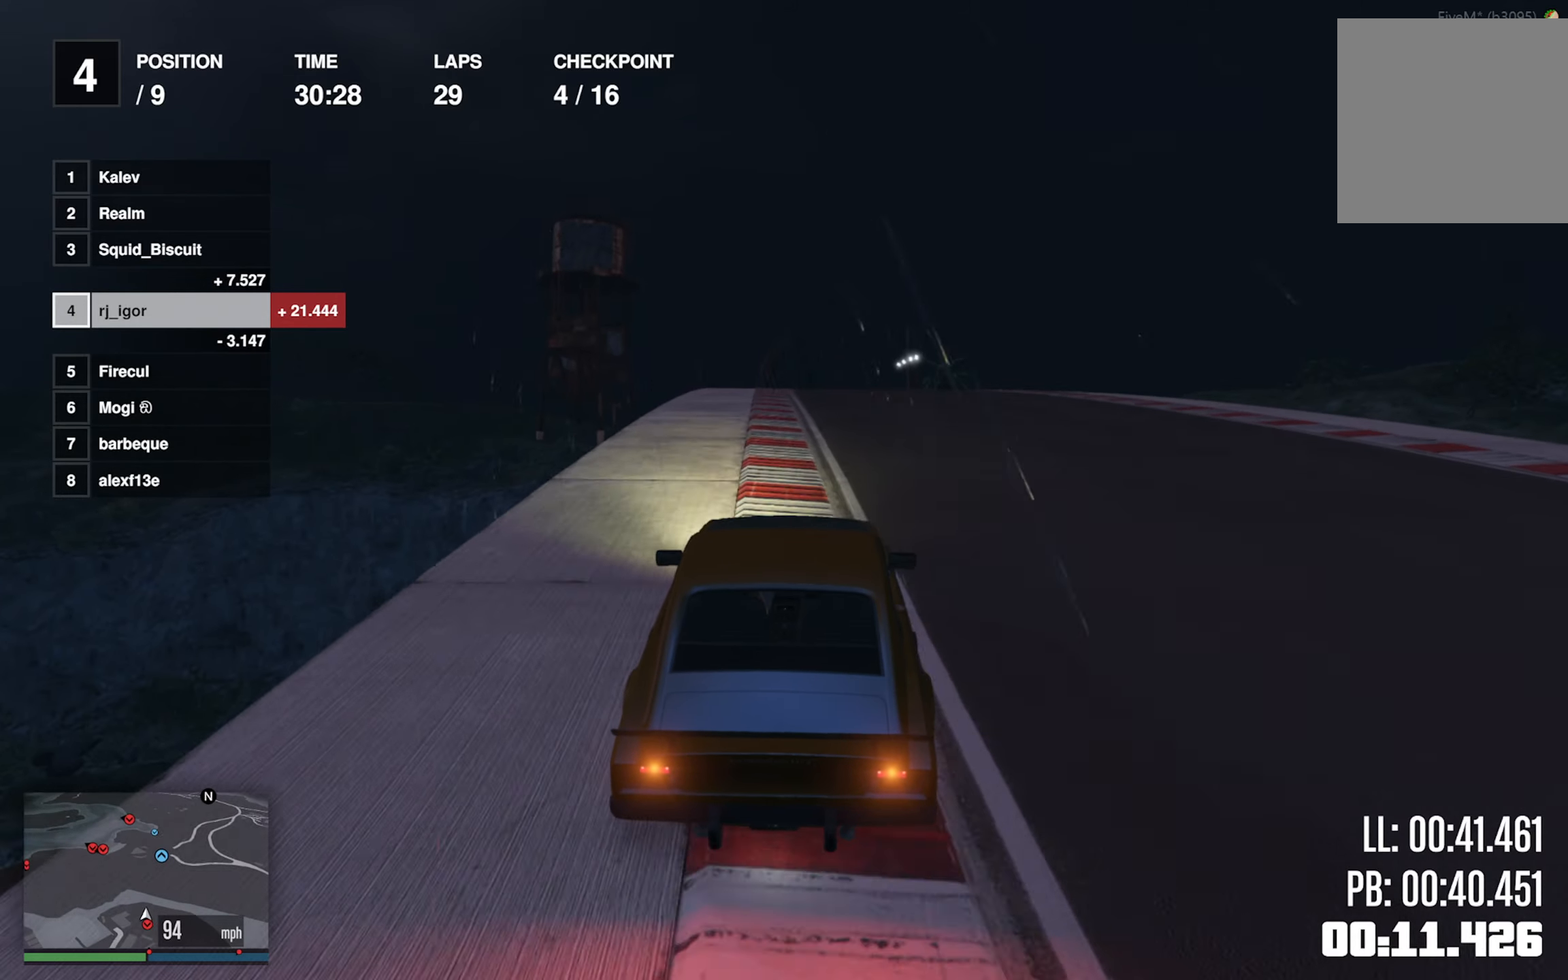
{"dt_ms": 500, "buttons": [], "left_stick": "center", "events": [[117, "left_stick", "left"], [200, "left_stick", "center"]]}
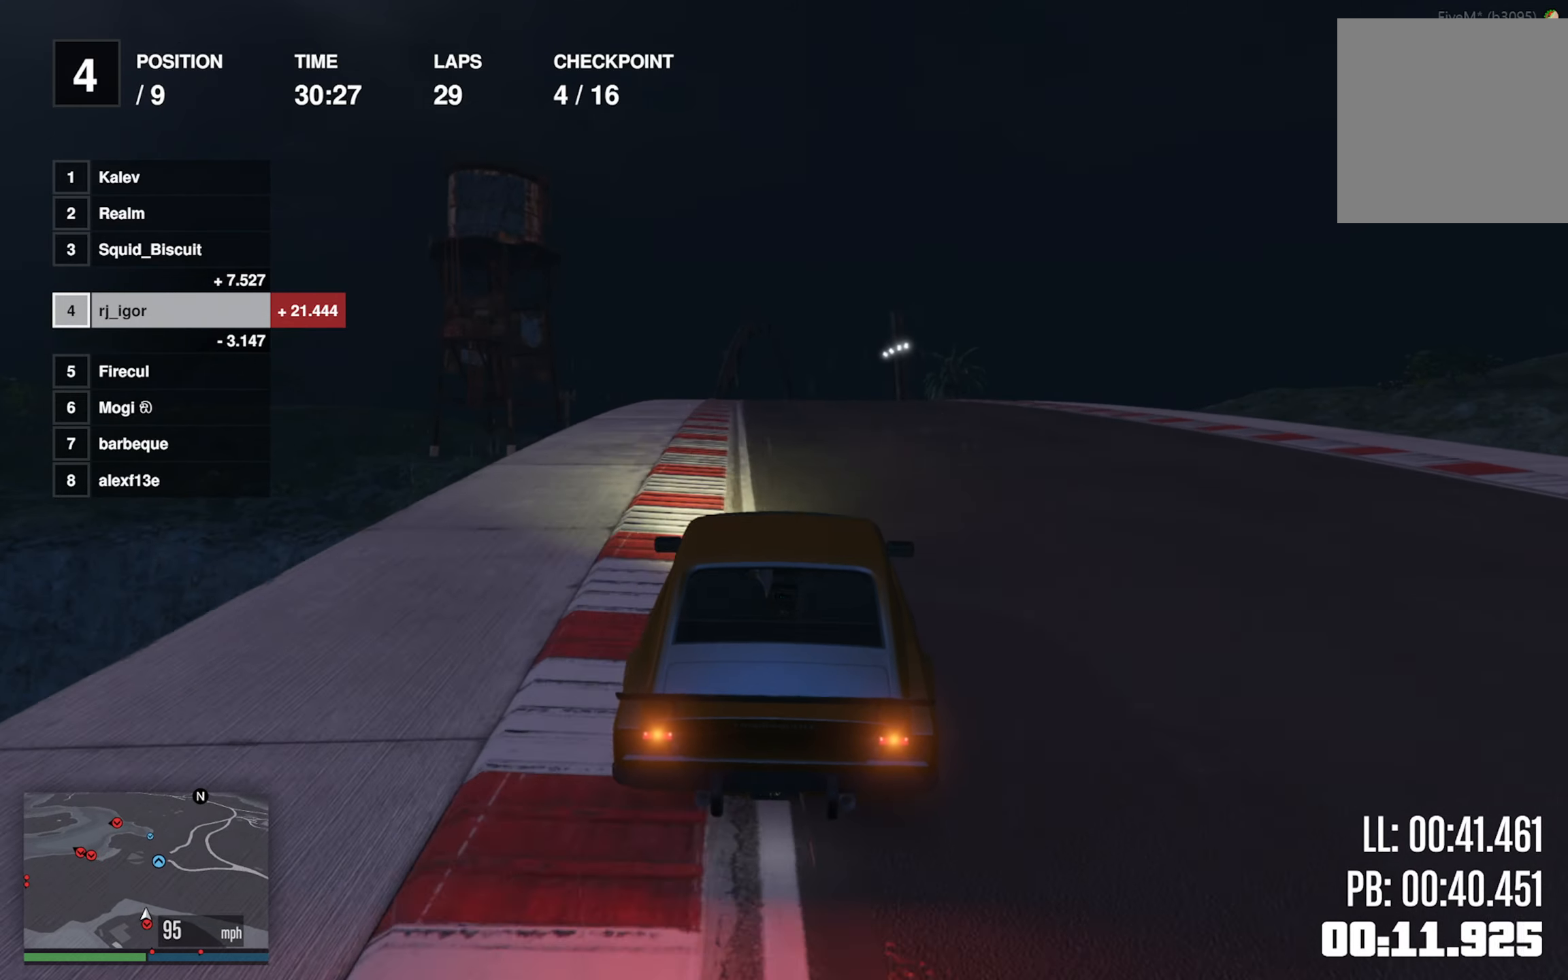
{"dt_ms": 500, "buttons": [], "left_stick": "center", "events": []}